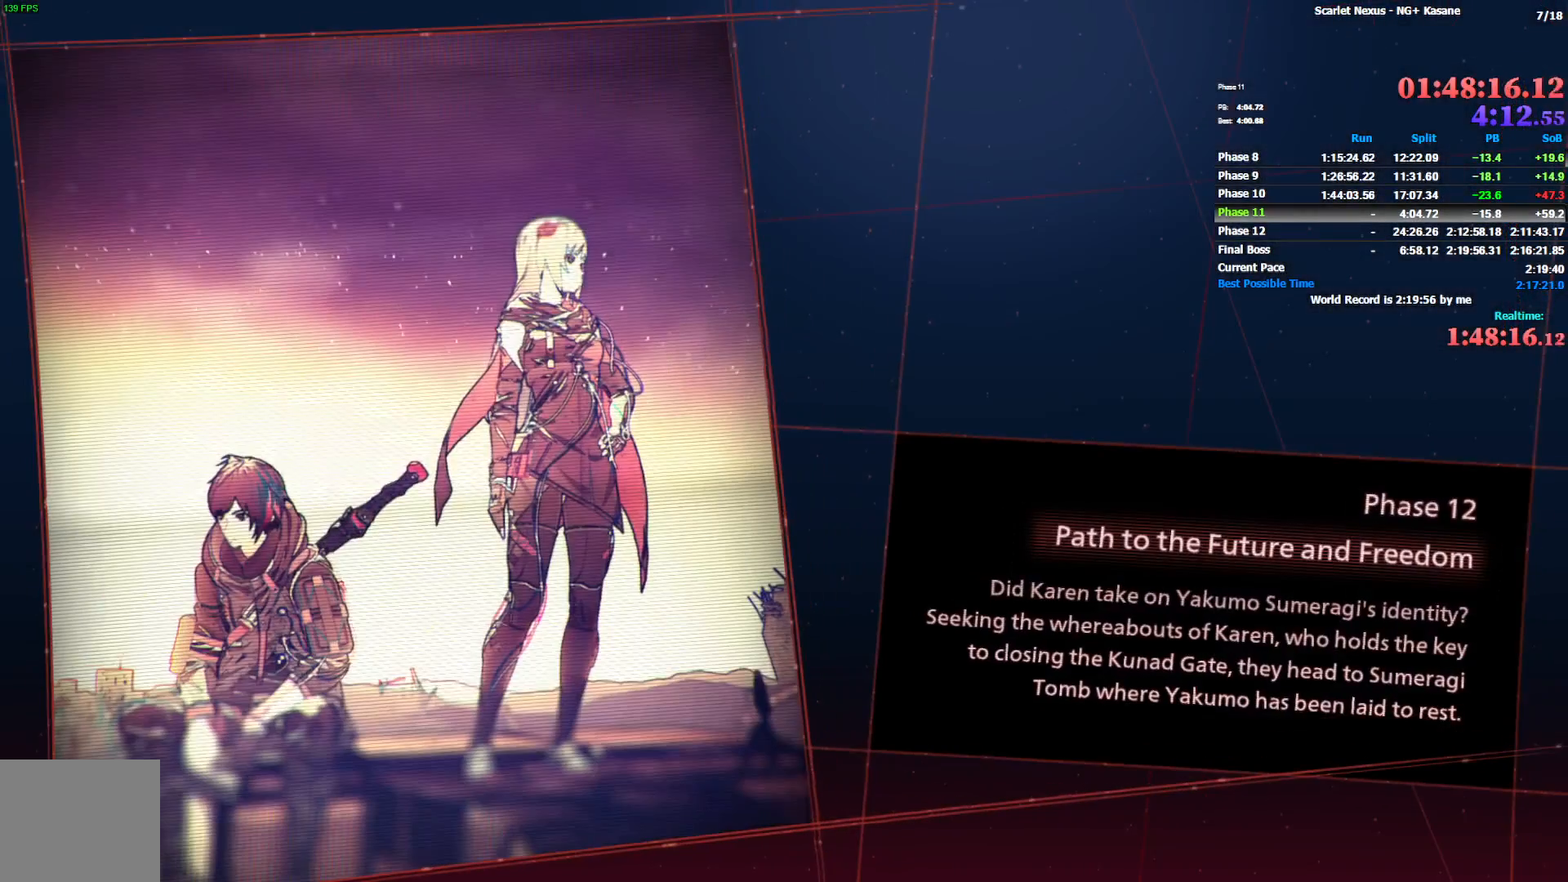
Gameplay with a controller (PlayStation layout); each line is a JSON object with the inputs held at the frame after it. "events" lists button and stick changes between this image and that frame as [ms after this image, input, new state], when the widget could be followed in between.
{"buttons": ["CROSS"], "left_stick": "center", "right_stick": "center", "events": [[50, "CROSS", "up"], [117, "CROSS", "down"], [183, "CROSS", "up"], [333, "CROSS", "down"], [433, "CROSS", "up"], [483, "CROSS", "down"]]}
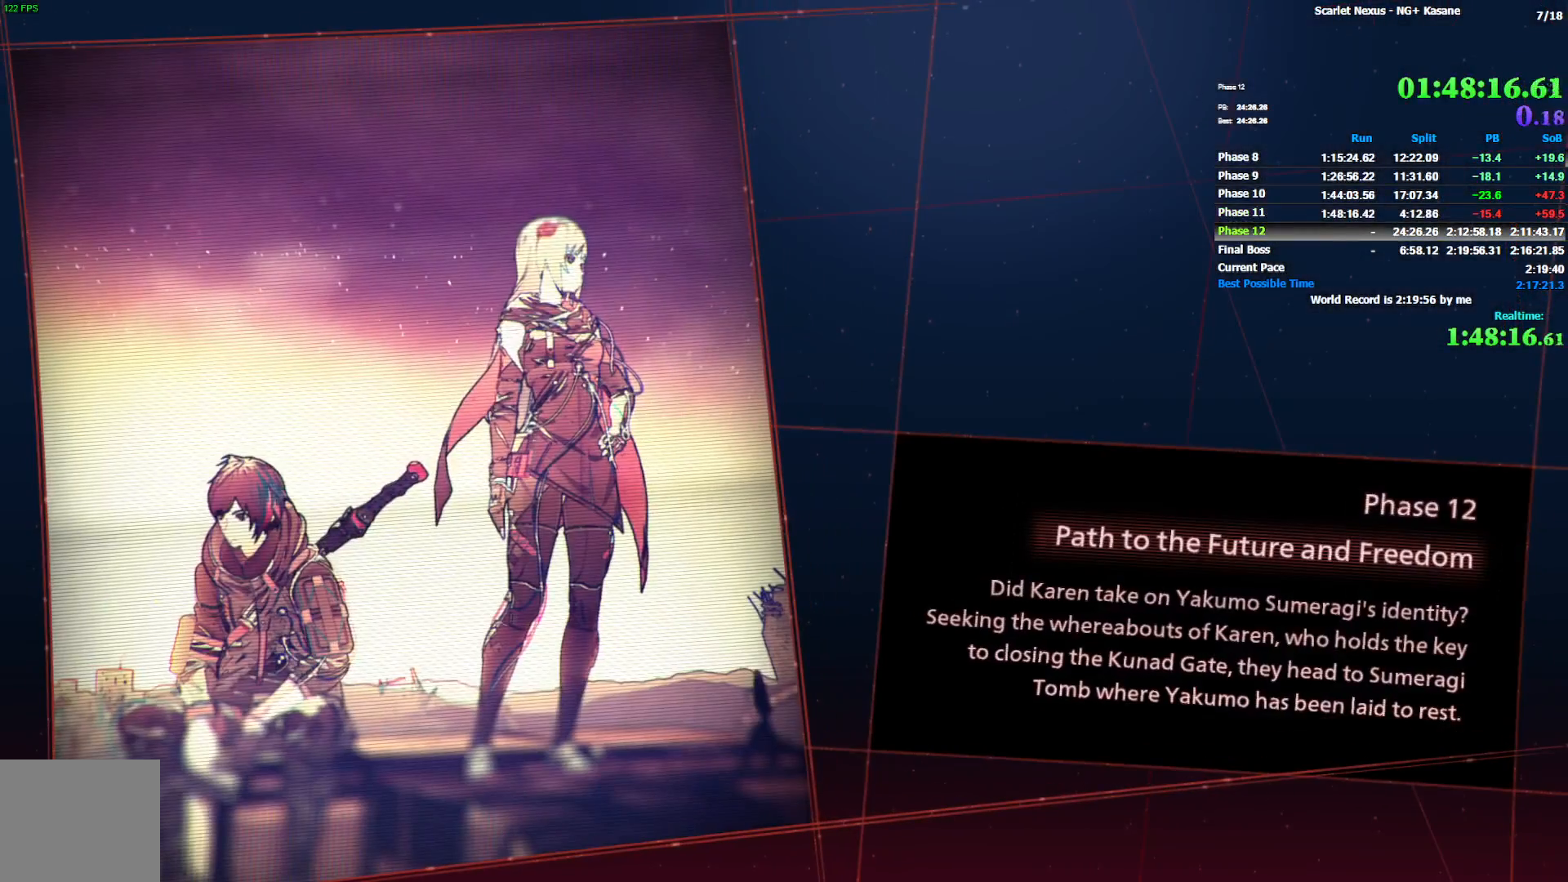
{"buttons": [], "left_stick": "center", "right_stick": "center", "events": [[100, "CROSS", "up"]]}
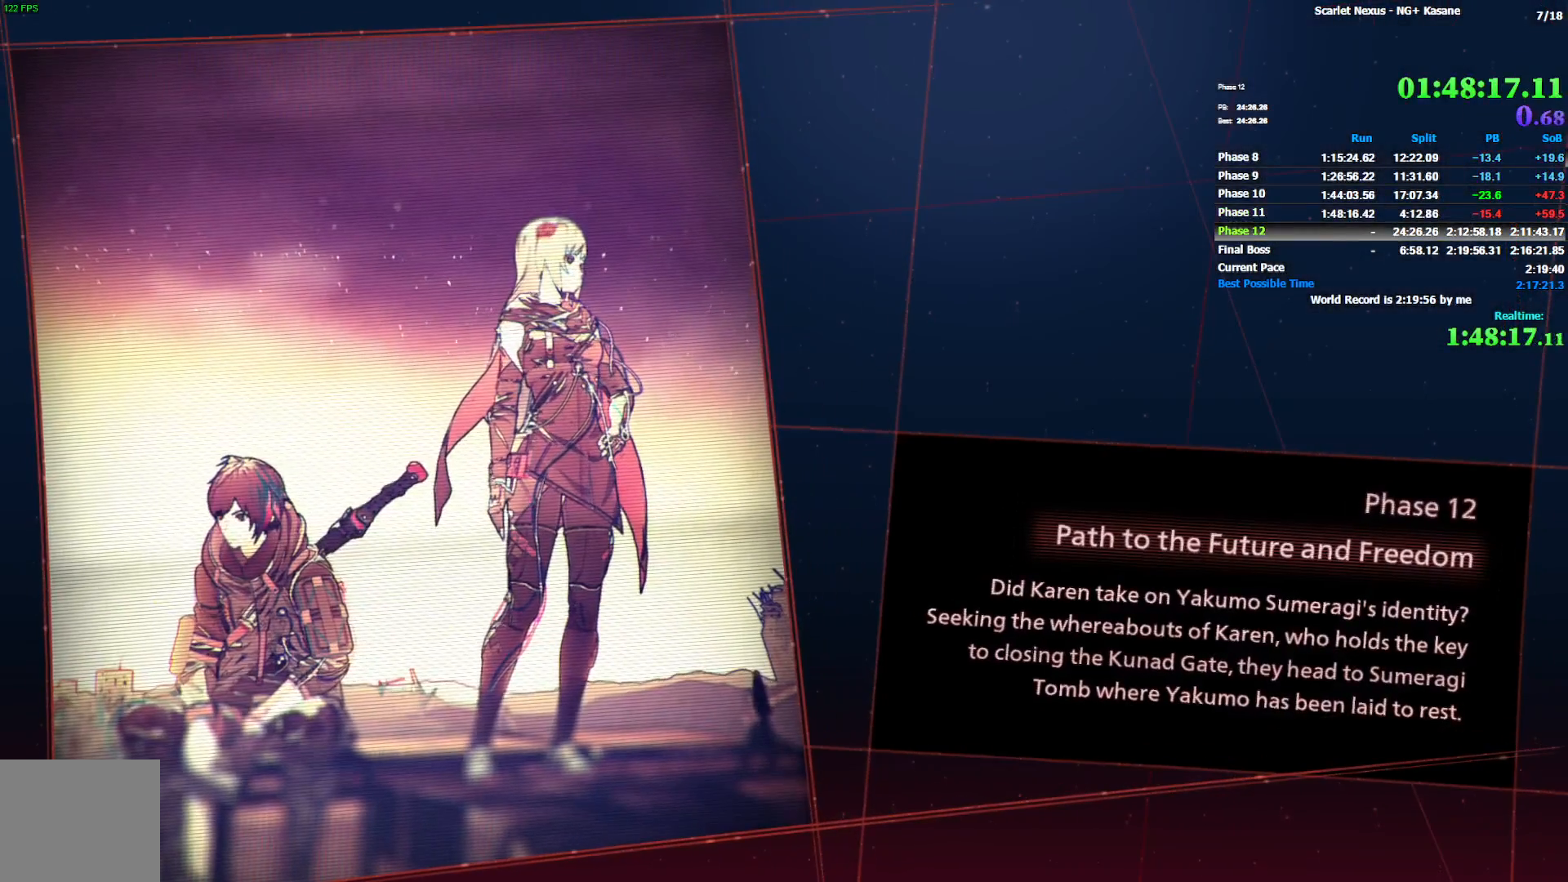
{"buttons": [], "left_stick": "center", "right_stick": "center", "events": [[133, "START", "down"], [267, "START", "up"], [367, "START", "down"], [450, "START", "up"]]}
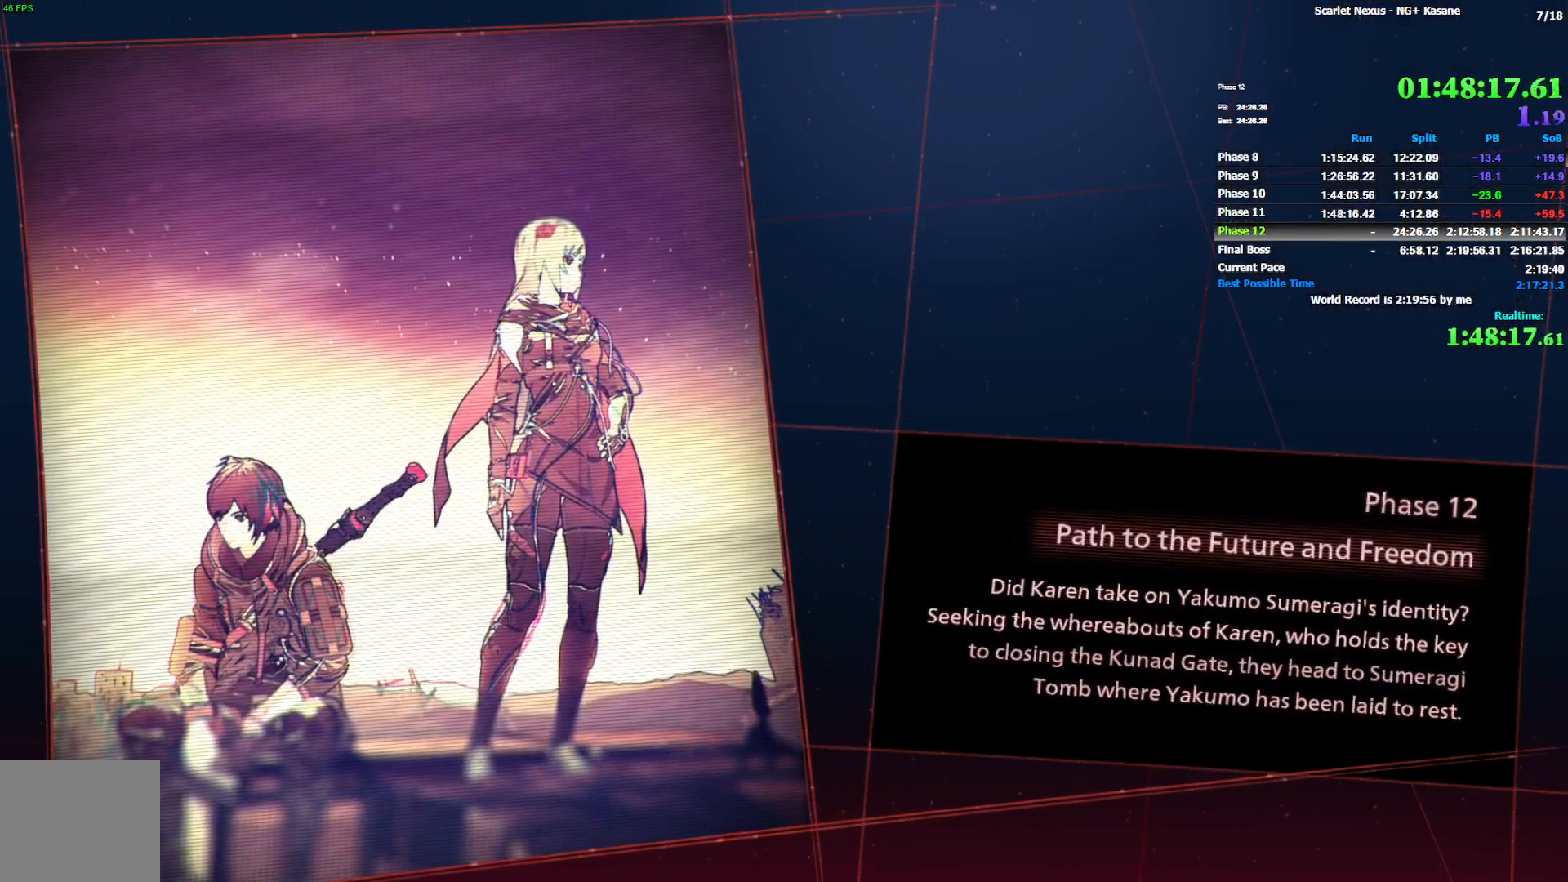
{"buttons": [], "left_stick": "center", "right_stick": "center", "events": [[117, "START", "down"], [150, "START", "up"]]}
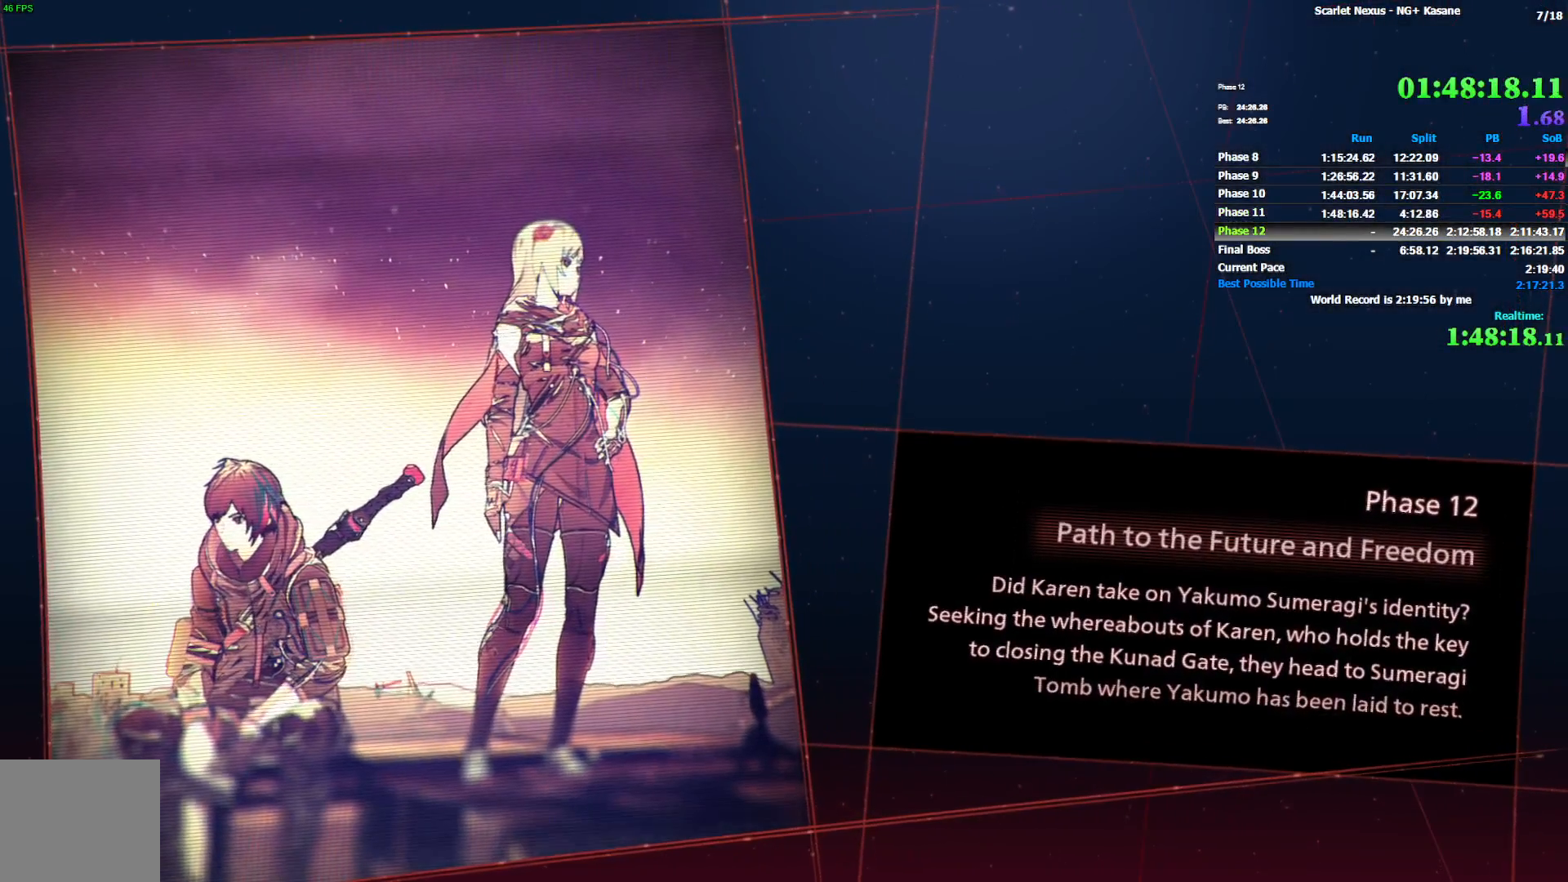
{"buttons": [], "left_stick": "center", "right_stick": "center", "events": [[150, "START", "down"], [233, "START", "up"], [333, "START", "down"], [383, "START", "up"]]}
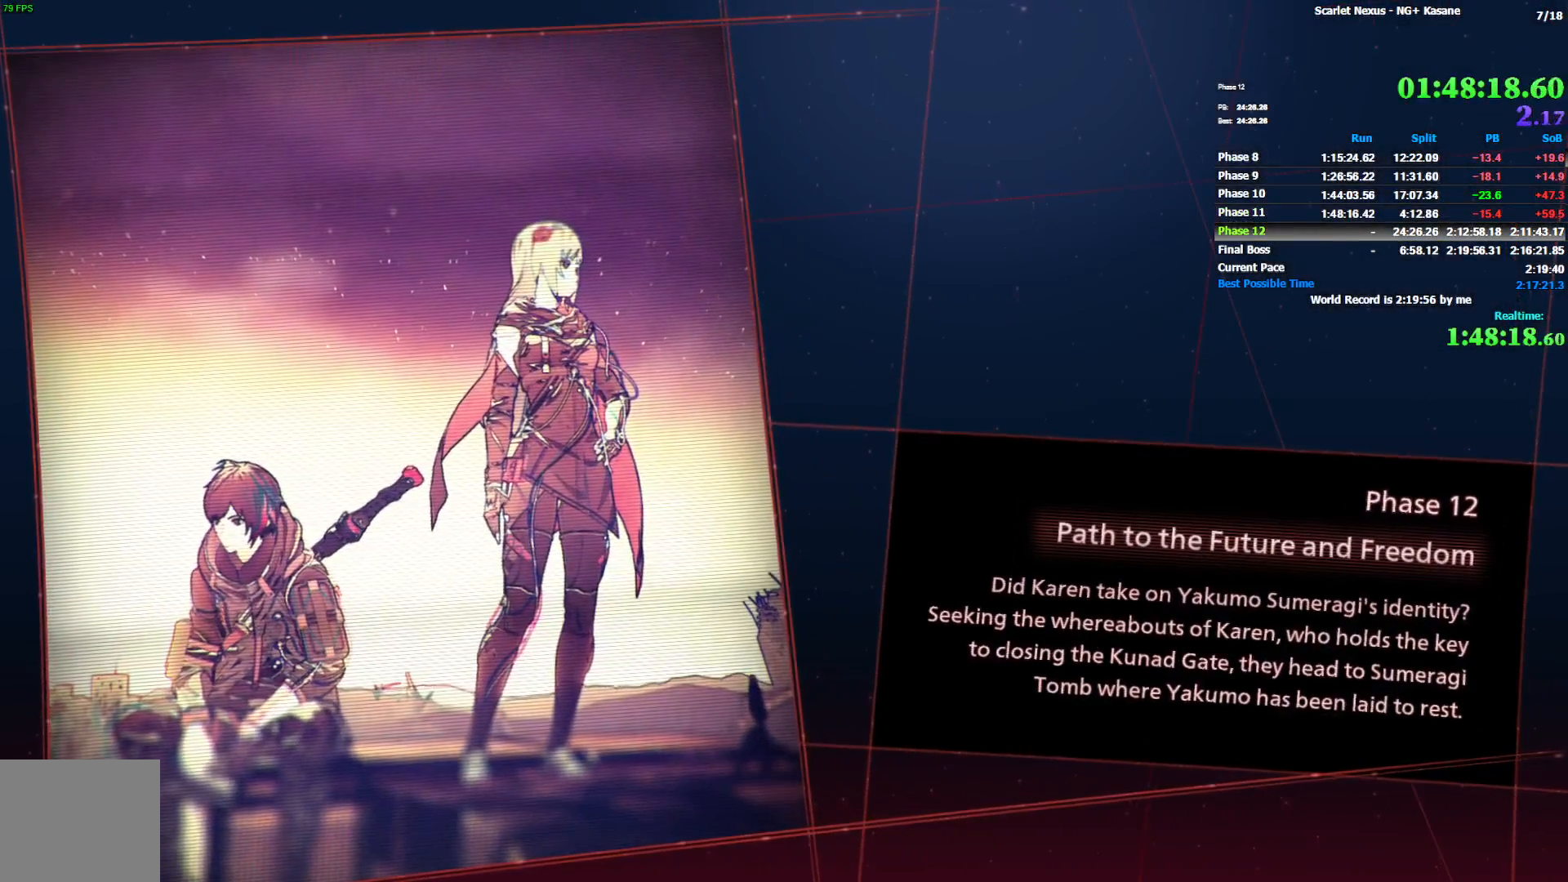
{"buttons": ["START"], "left_stick": "center", "right_stick": "center", "events": [[67, "START", "down"], [183, "START", "up"], [283, "START", "down"], [367, "START", "up"], [483, "START", "down"]]}
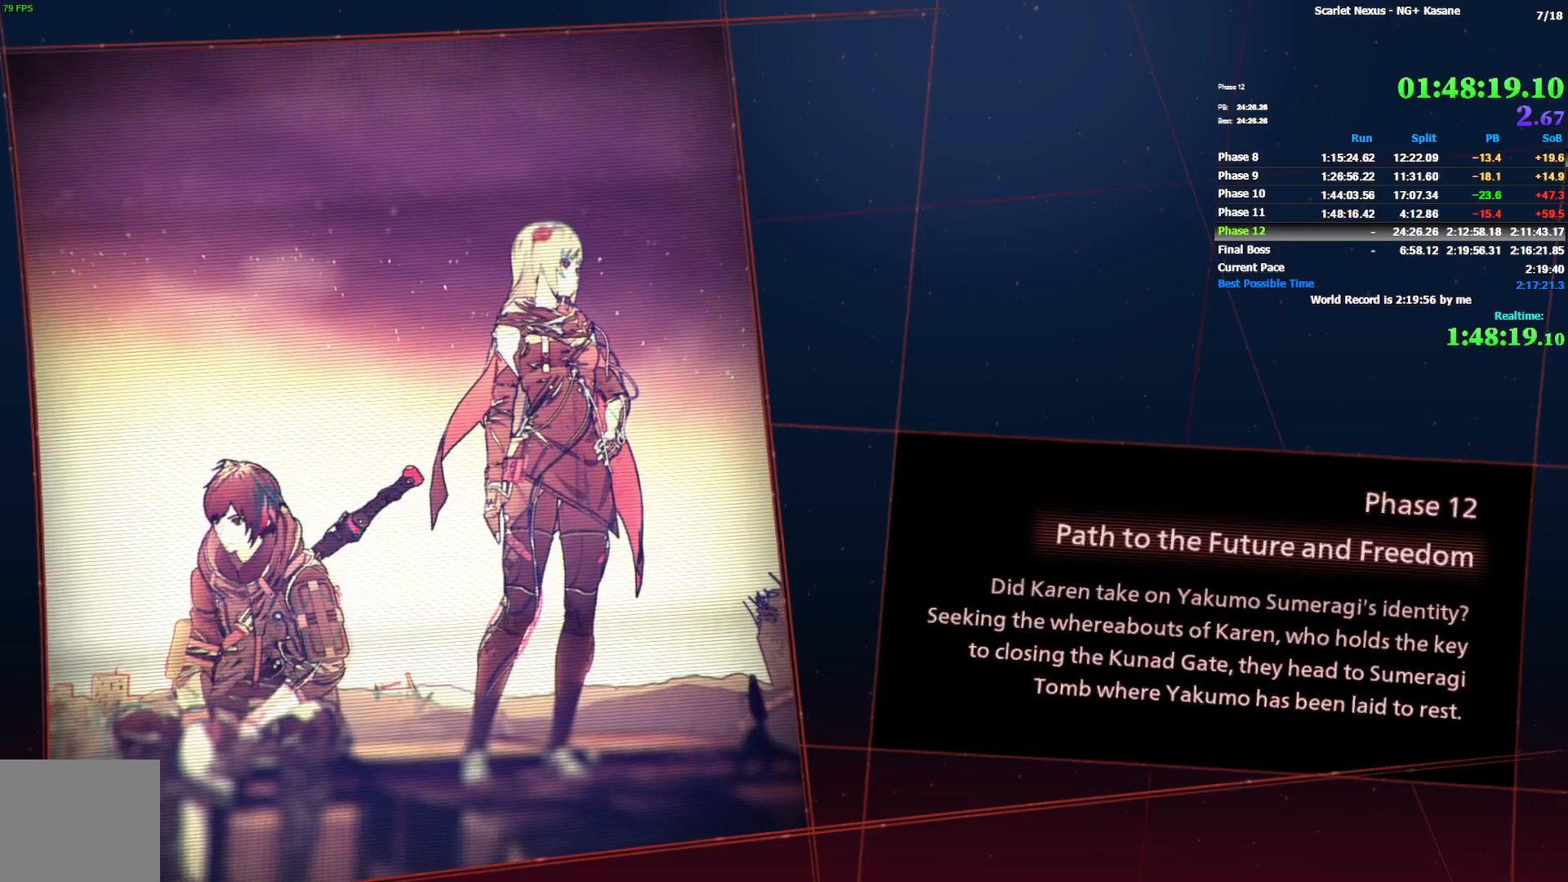
{"buttons": ["START"], "left_stick": "center", "right_stick": "center", "events": [[283, "START", "up"], [317, "START", "down"], [433, "START", "up"], [483, "START", "down"]]}
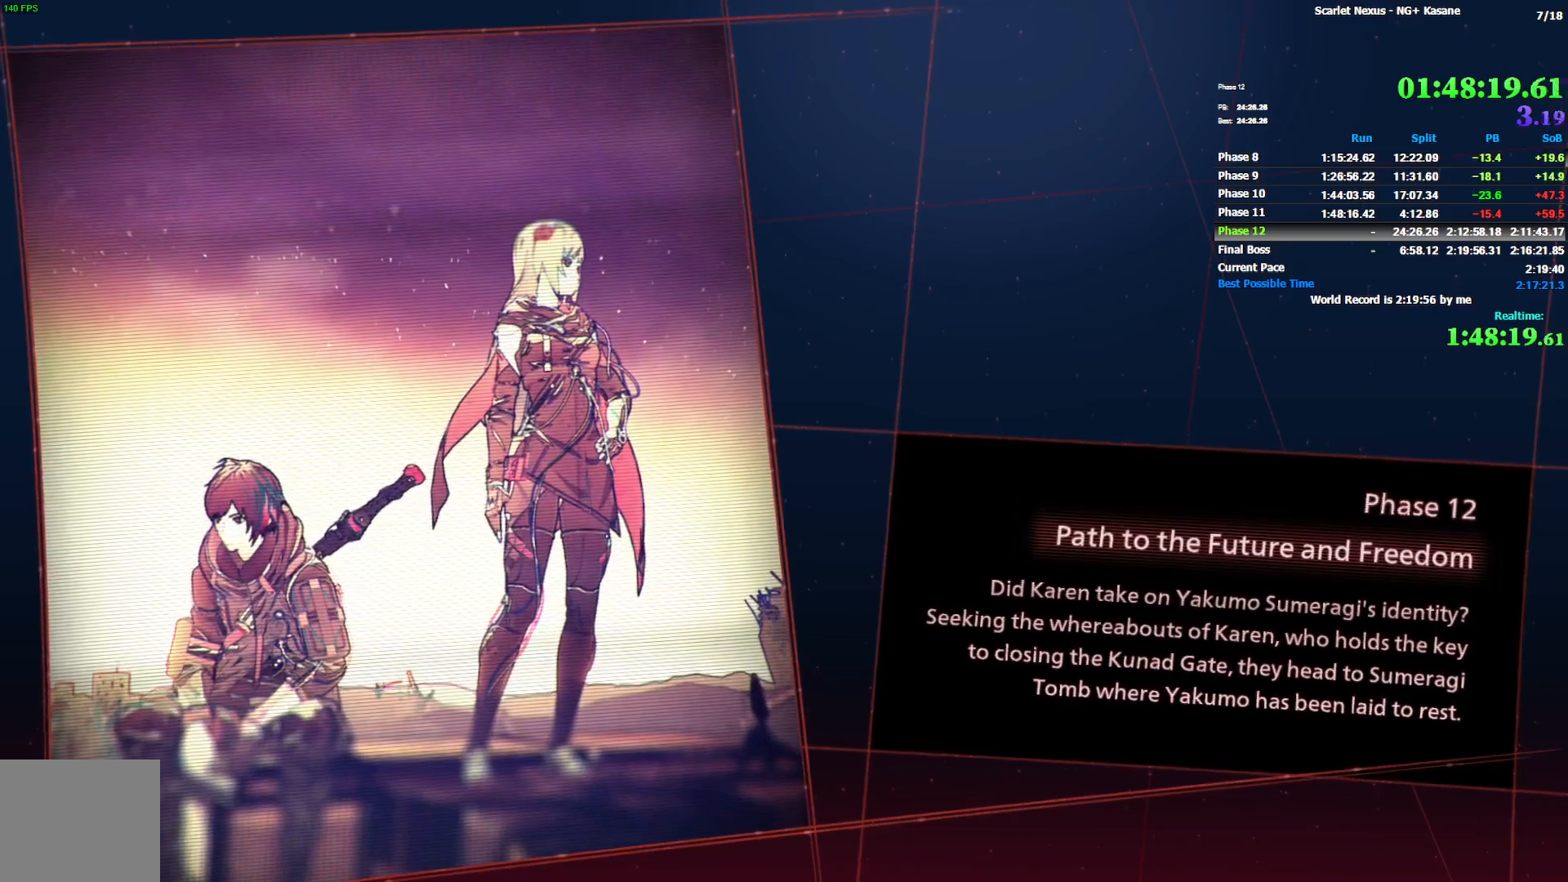
{"buttons": ["START"], "left_stick": "center", "right_stick": "center", "events": [[83, "START", "up"], [133, "START", "down"], [267, "START", "up"], [317, "START", "down"], [417, "START", "up"], [467, "START", "down"]]}
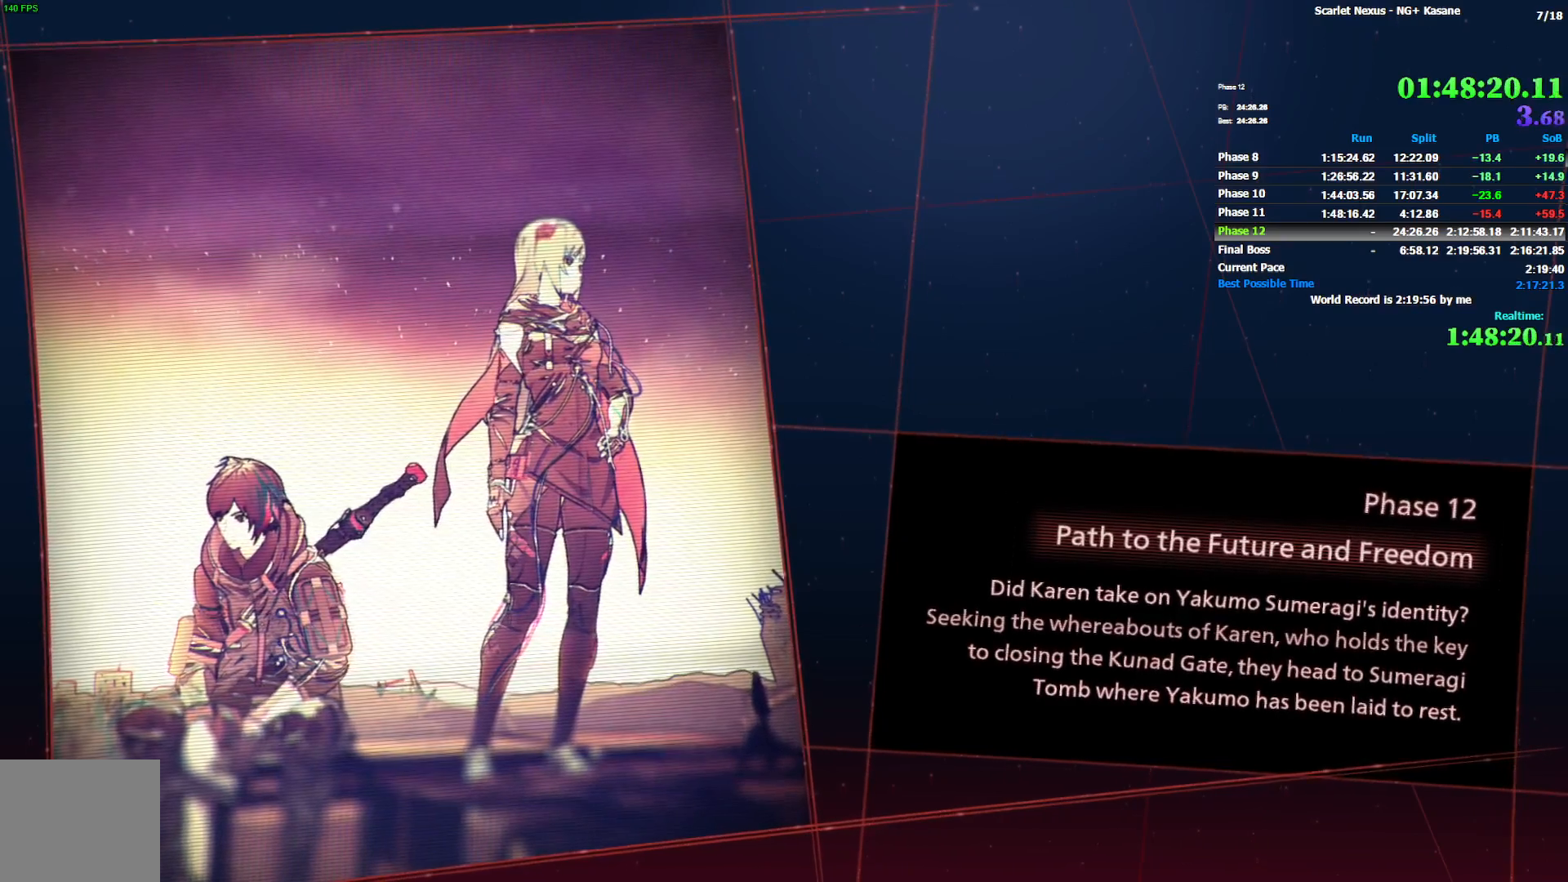
{"buttons": ["START"], "left_stick": "center", "right_stick": "center", "events": [[67, "START", "up"], [133, "START", "down"], [233, "START", "up"], [283, "START", "down"], [417, "START", "up"], [450, "START", "down"]]}
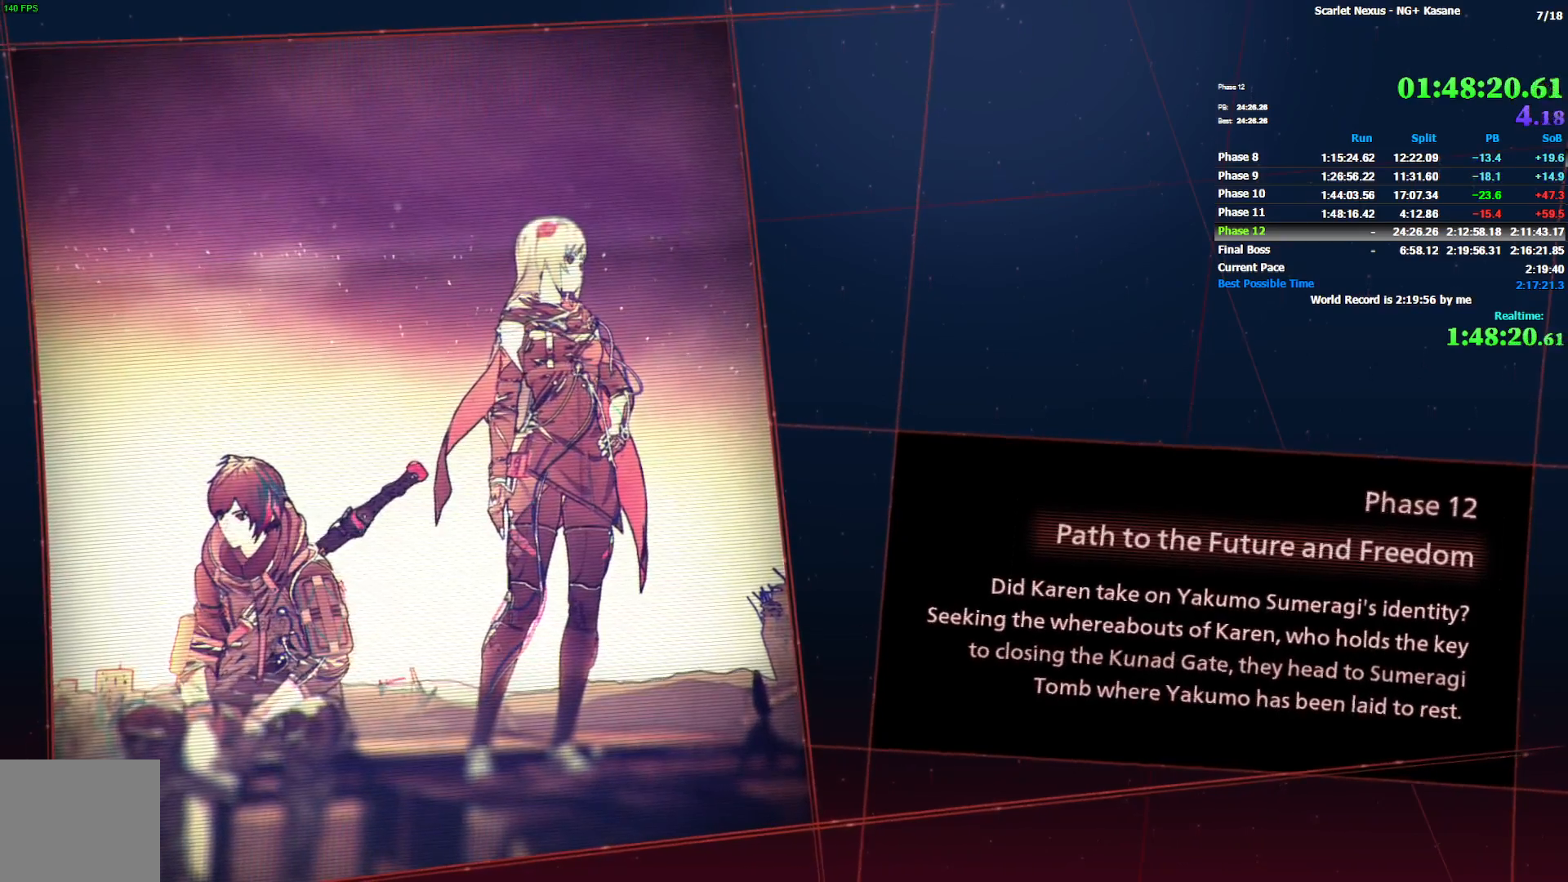
{"buttons": ["START"], "left_stick": "center", "right_stick": "center", "events": [[67, "START", "up"], [100, "START", "down"], [183, "START", "up"], [267, "START", "down"], [350, "START", "up"], [417, "START", "down"]]}
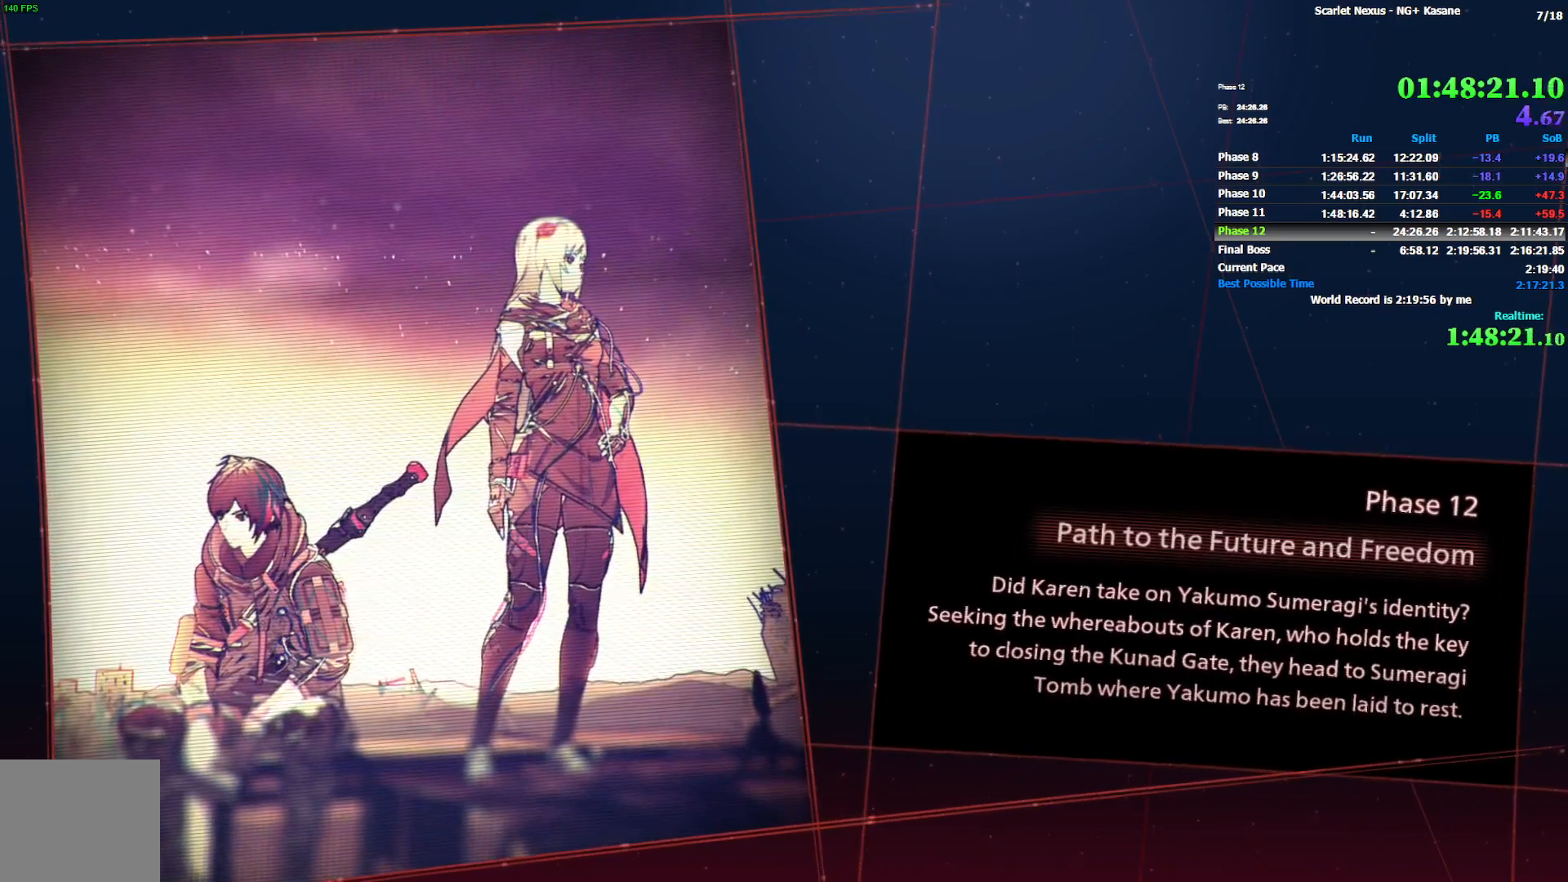
{"buttons": [], "left_stick": "center", "right_stick": "center", "events": [[17, "START", "up"], [83, "START", "down"], [167, "START", "up"], [233, "START", "down"], [333, "START", "up"], [383, "START", "down"], [483, "START", "up"]]}
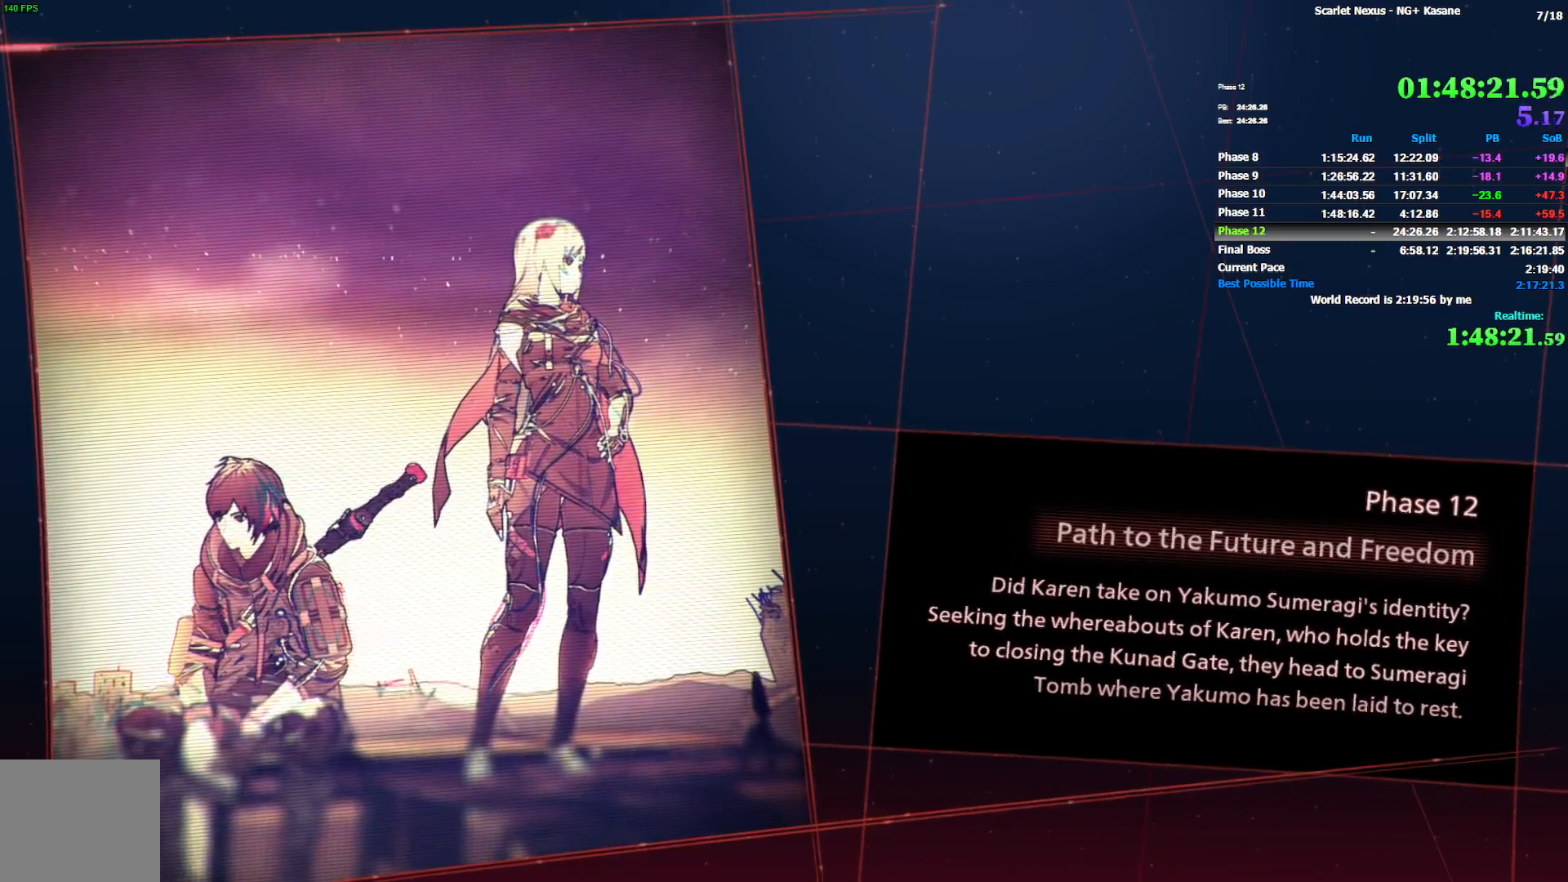
{"buttons": [], "left_stick": "center", "right_stick": "center", "events": [[33, "START", "down"], [150, "START", "up"], [217, "START", "down"], [300, "START", "up"], [367, "START", "down"], [450, "START", "up"]]}
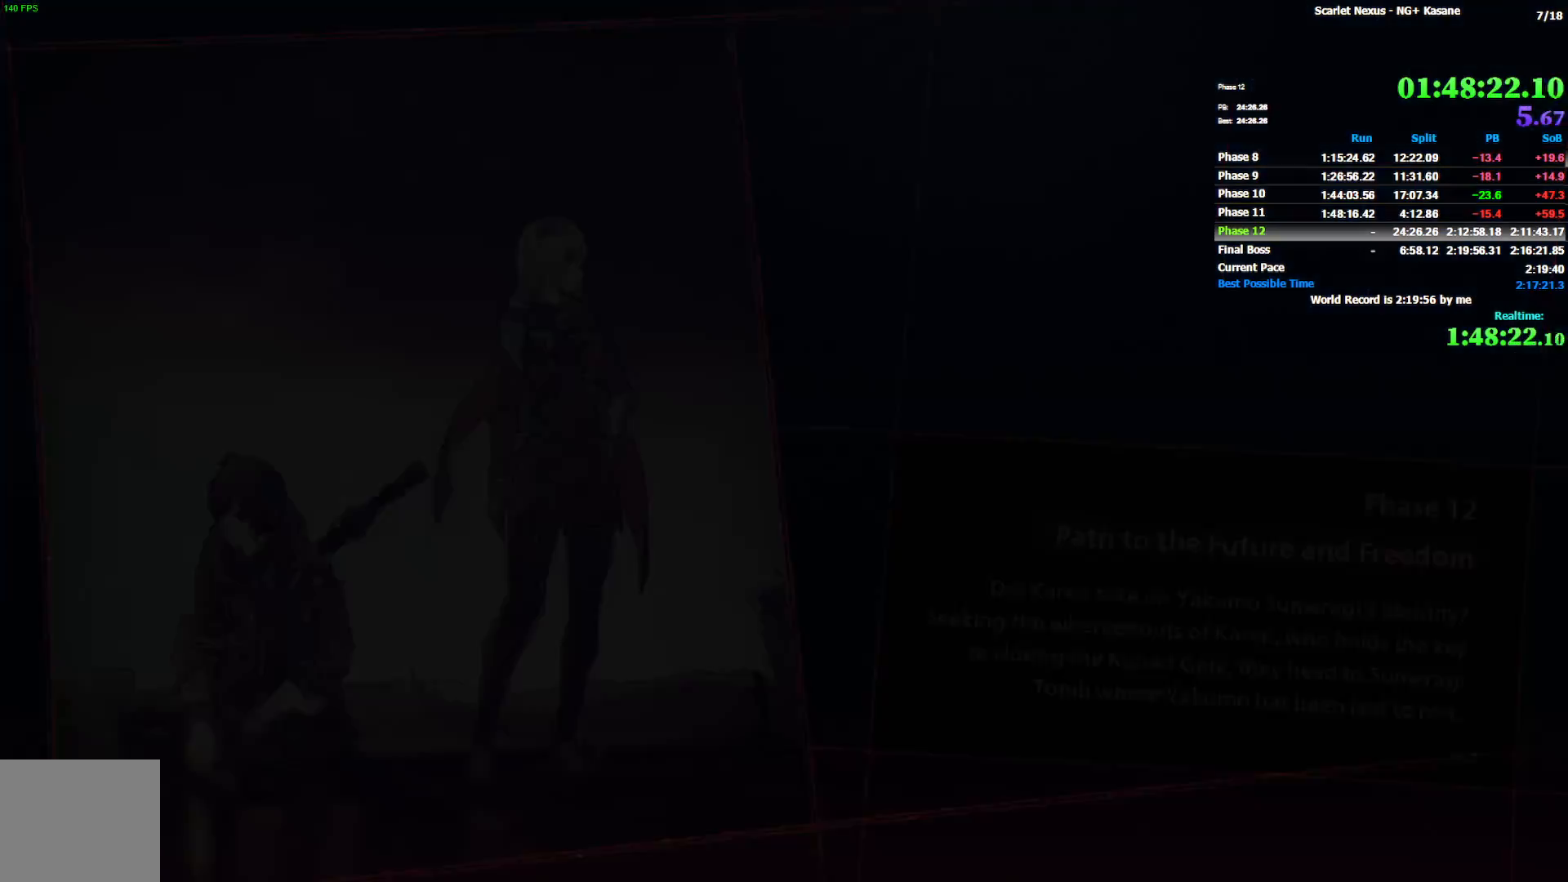
{"buttons": ["CROSS"], "left_stick": "center", "right_stick": "center", "events": [[33, "START", "down"], [117, "START", "up"], [167, "START", "down"], [267, "START", "up"], [400, "DPAD_DOWN", "down"], [500, "CROSS", "down"], [500, "DPAD_DOWN", "up"]]}
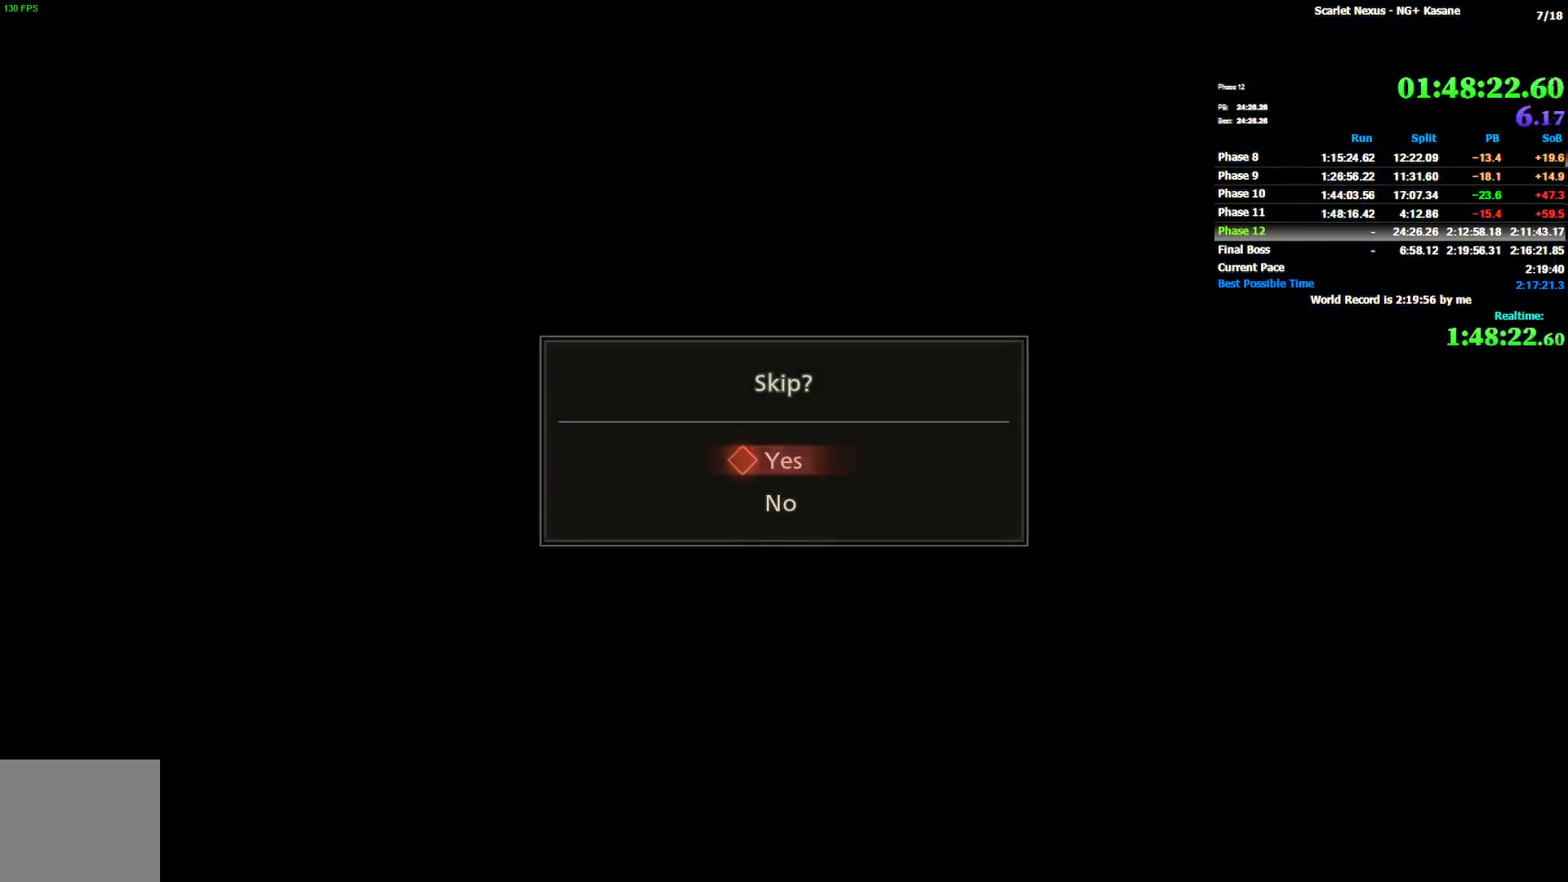
{"buttons": [], "left_stick": "center", "right_stick": "center", "events": [[50, "CROSS", "up"], [117, "CROSS", "down"], [183, "CROSS", "up"], [233, "CROSS", "down"], [317, "CROSS", "up"]]}
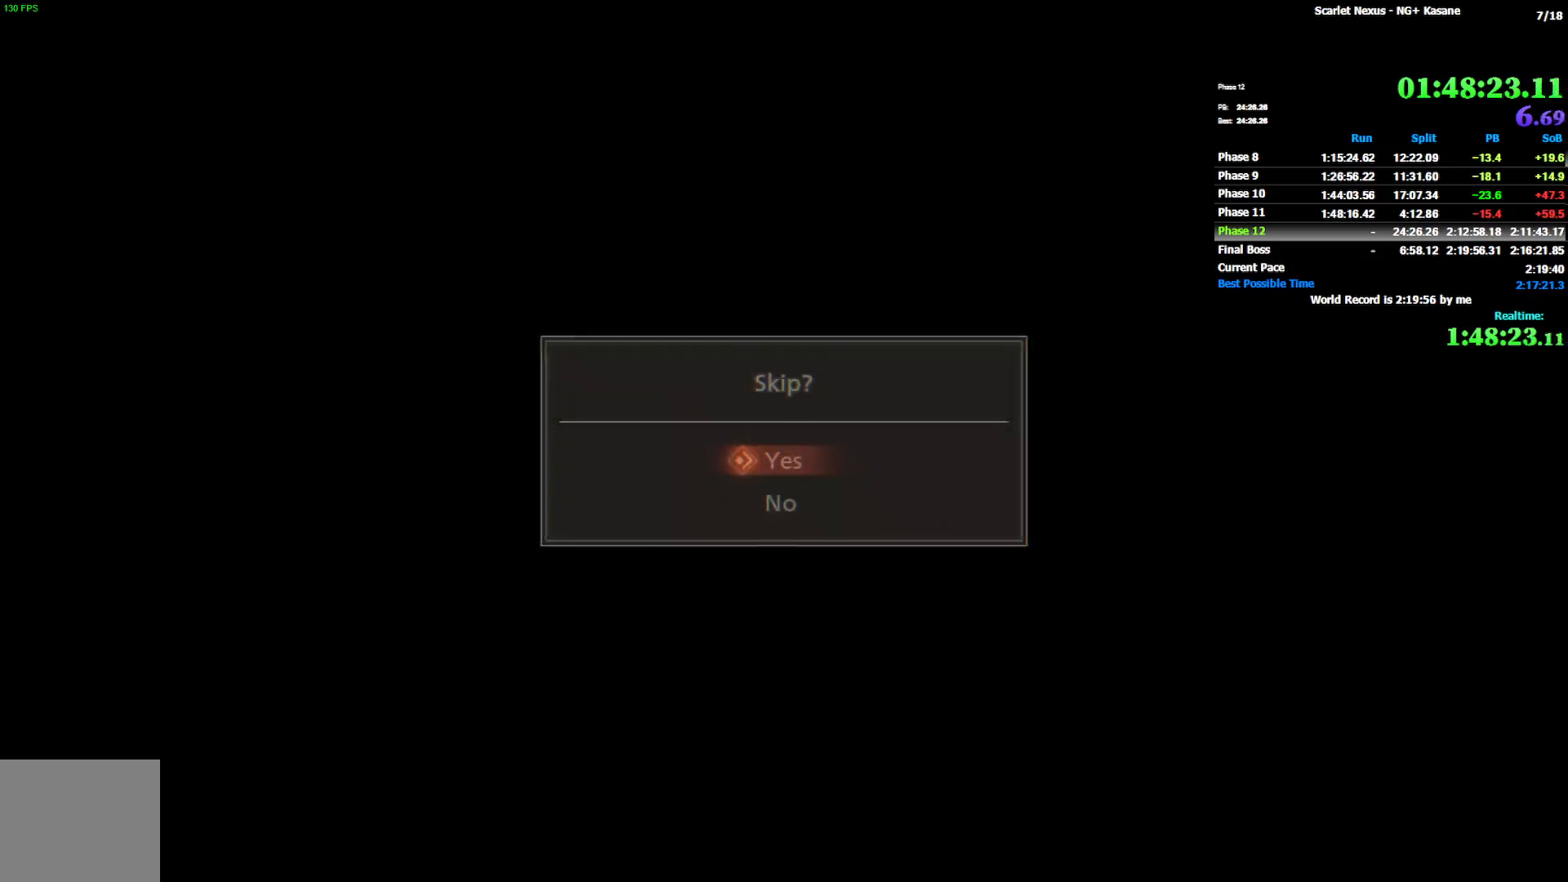
{"buttons": [], "left_stick": "center", "right_stick": "center", "events": []}
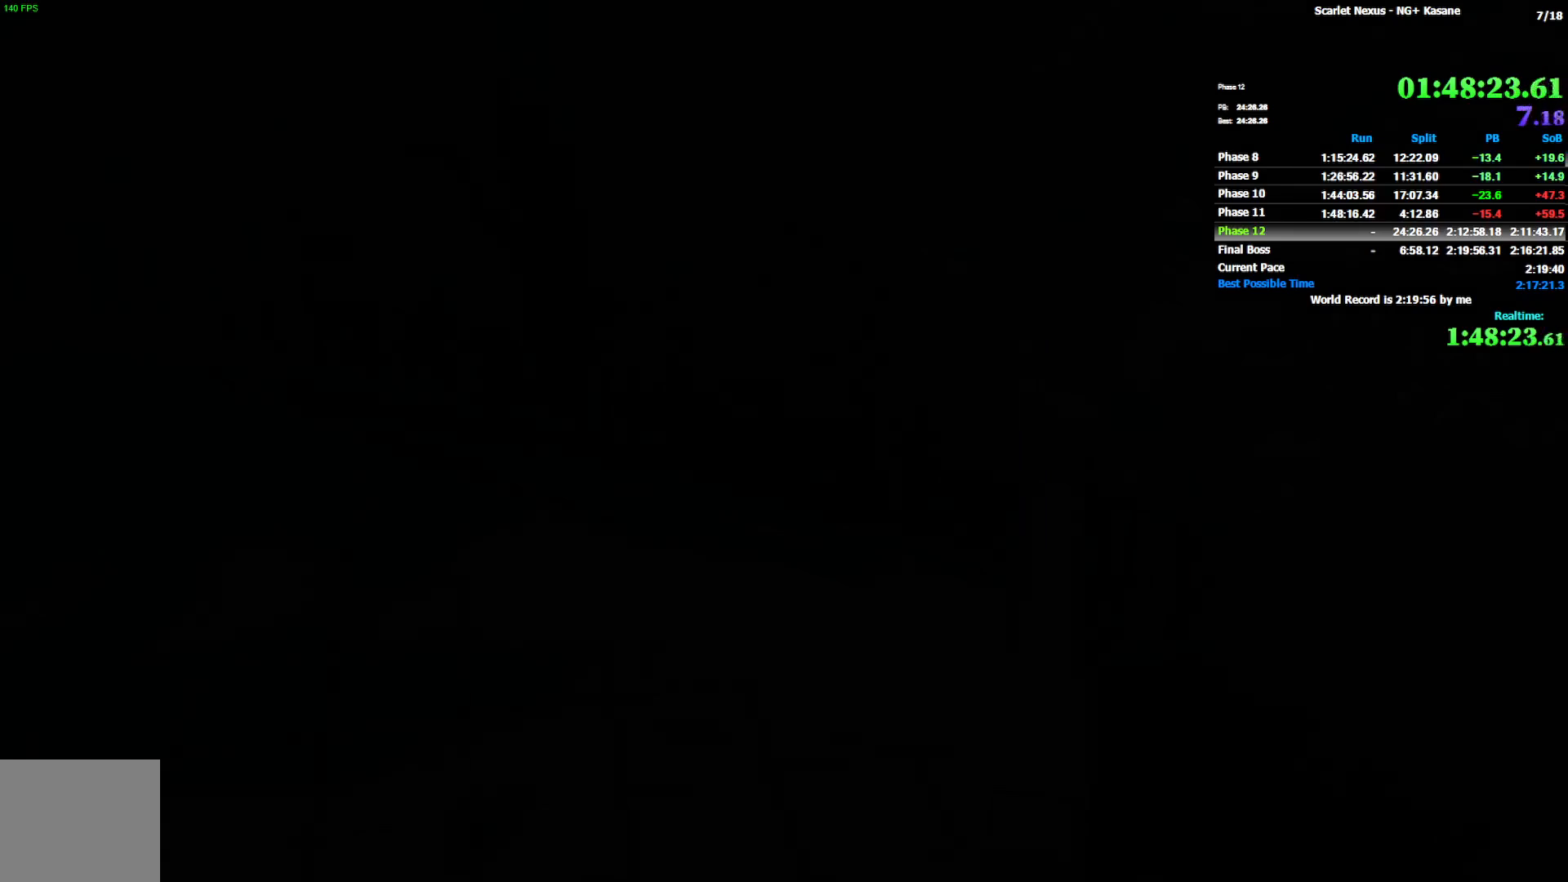
{"buttons": [], "left_stick": "center", "right_stick": "center", "events": []}
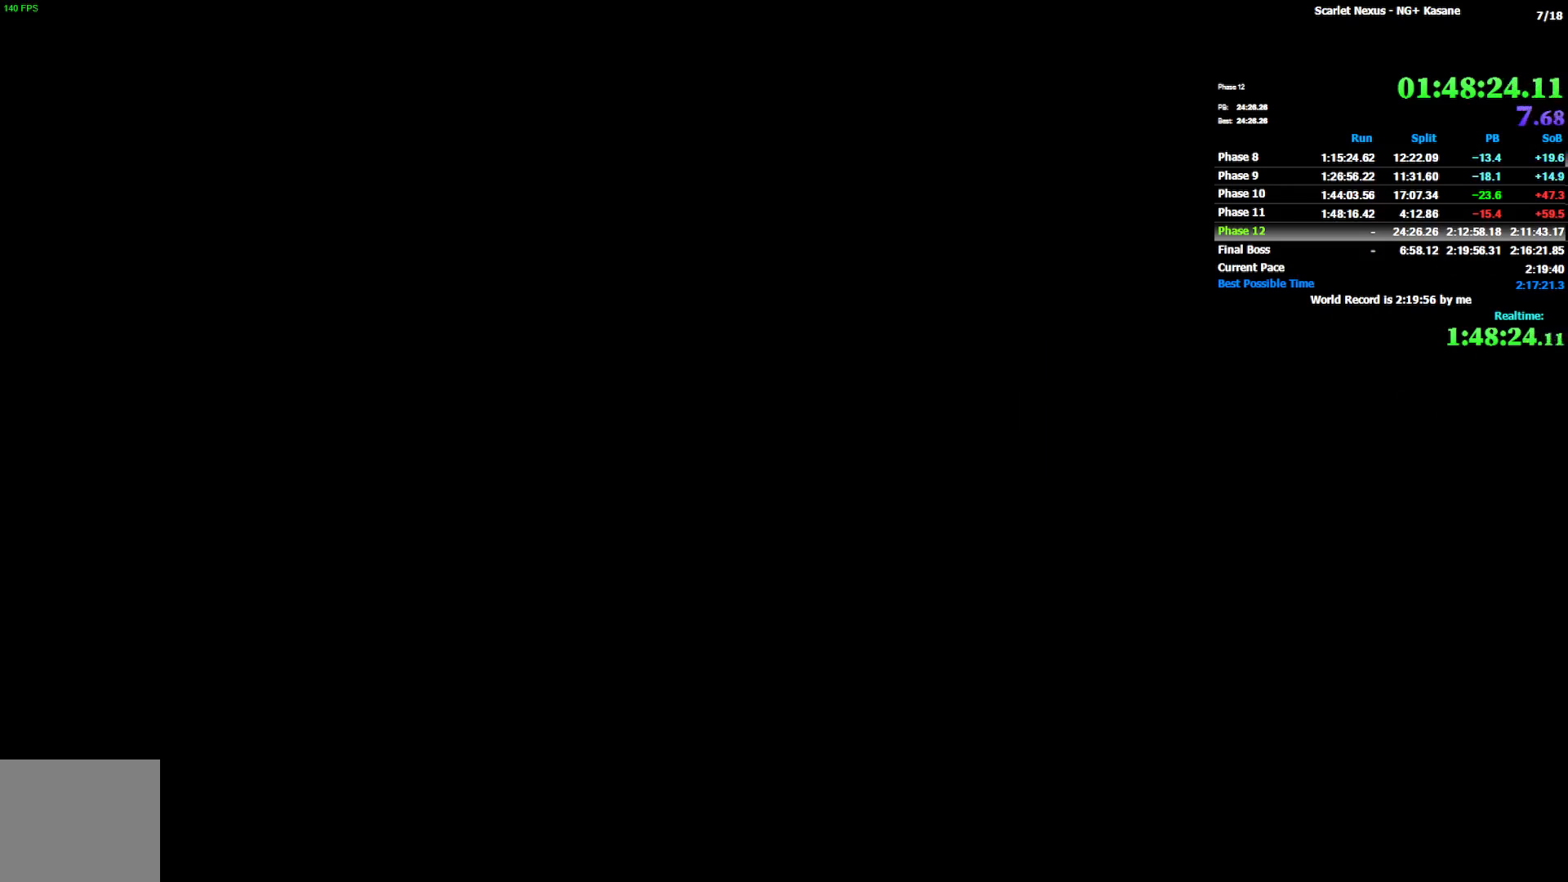
{"buttons": [], "left_stick": "center", "right_stick": "center", "events": []}
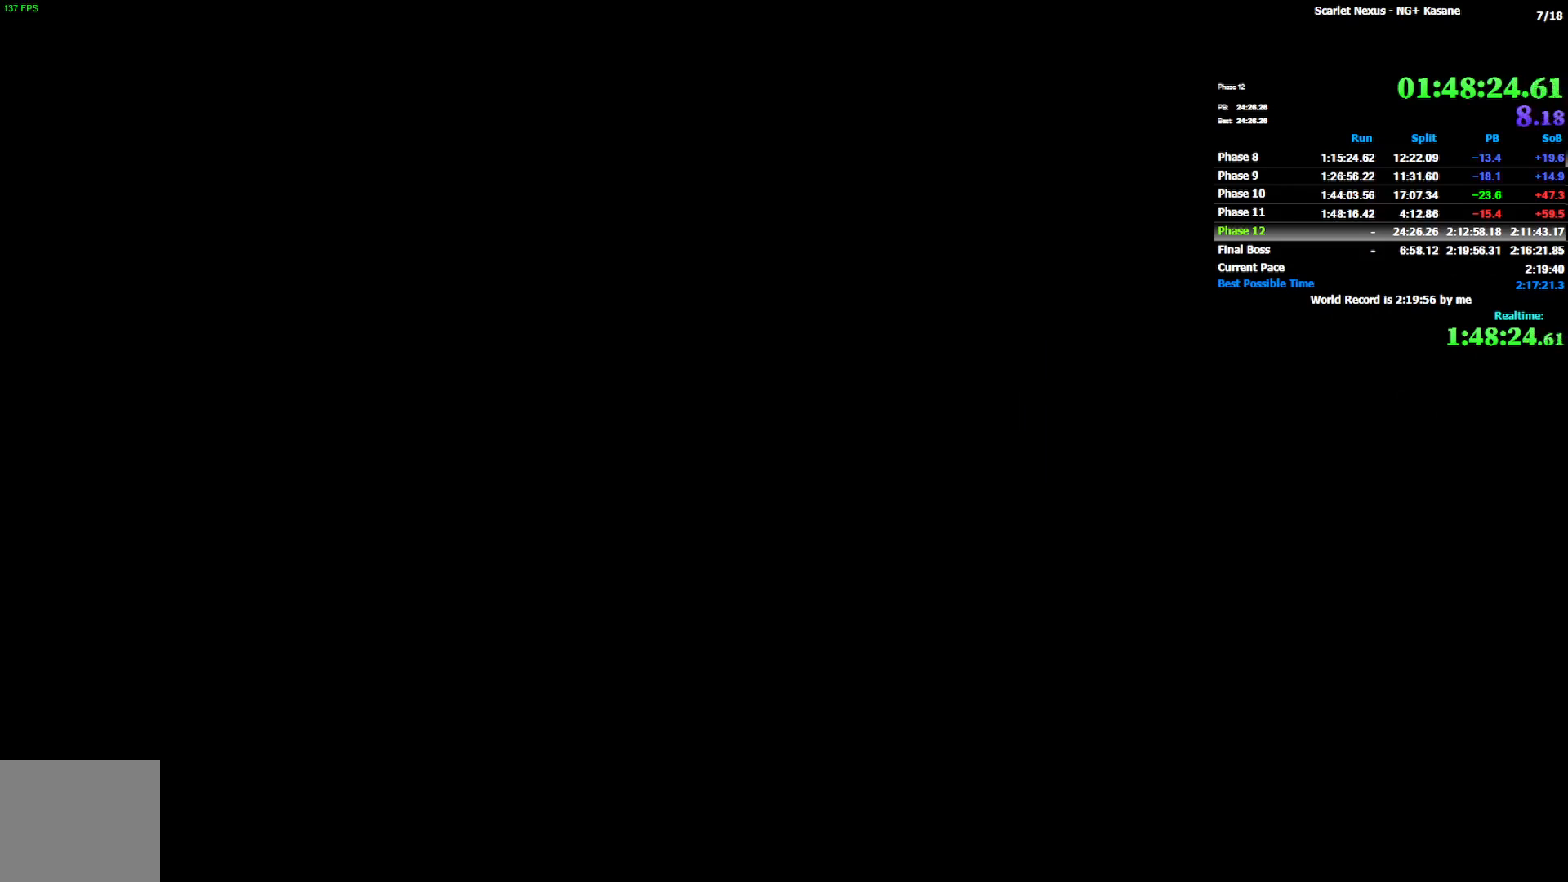
{"buttons": [], "left_stick": "center", "right_stick": "center", "events": []}
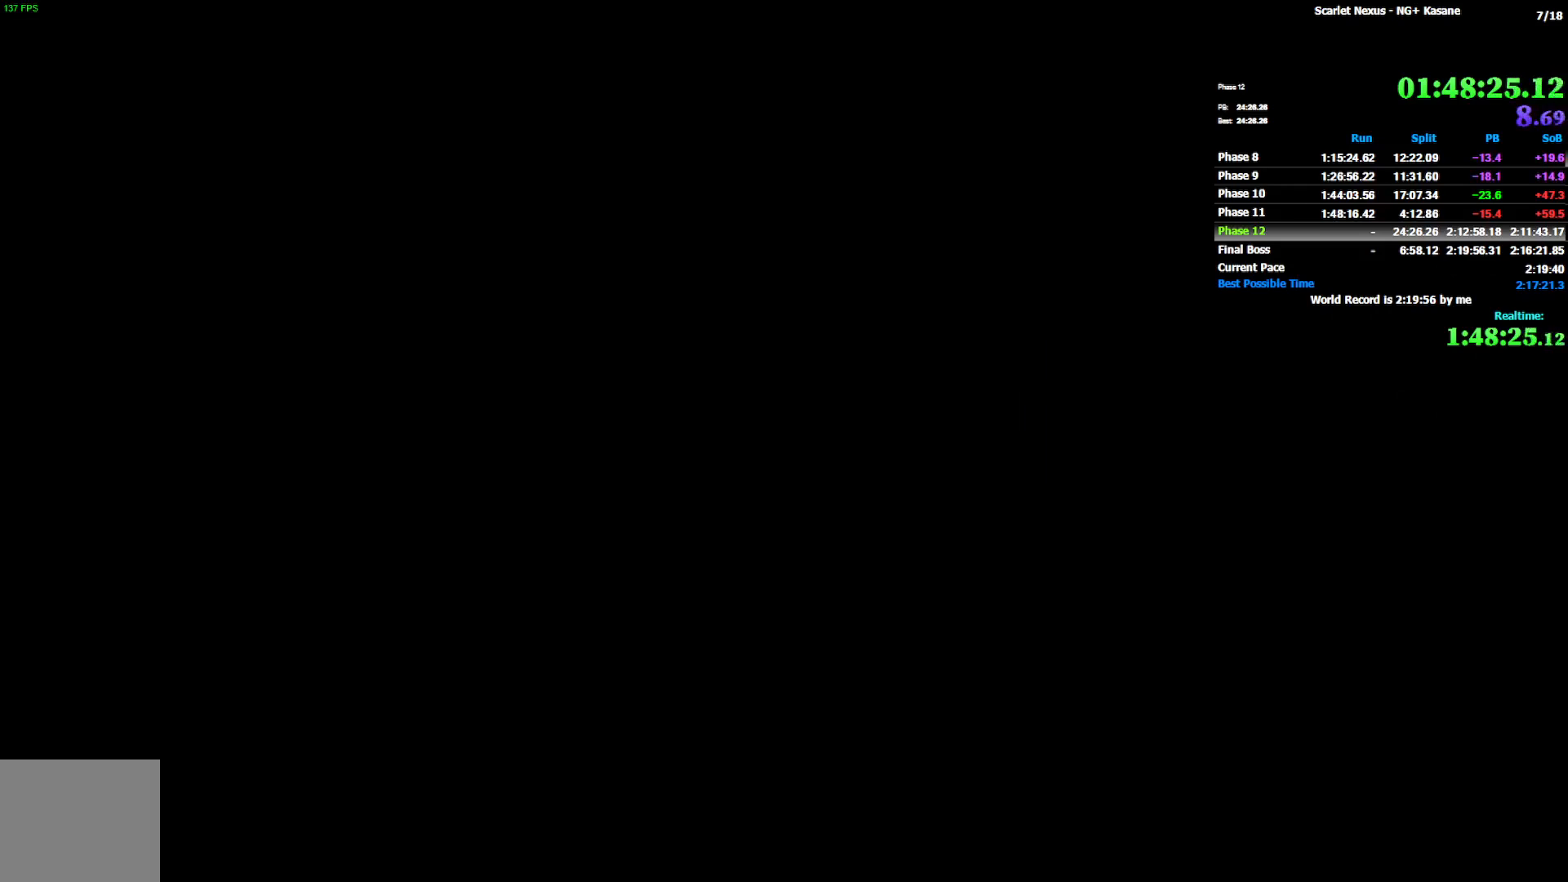
{"buttons": [], "left_stick": "center", "right_stick": "center", "events": []}
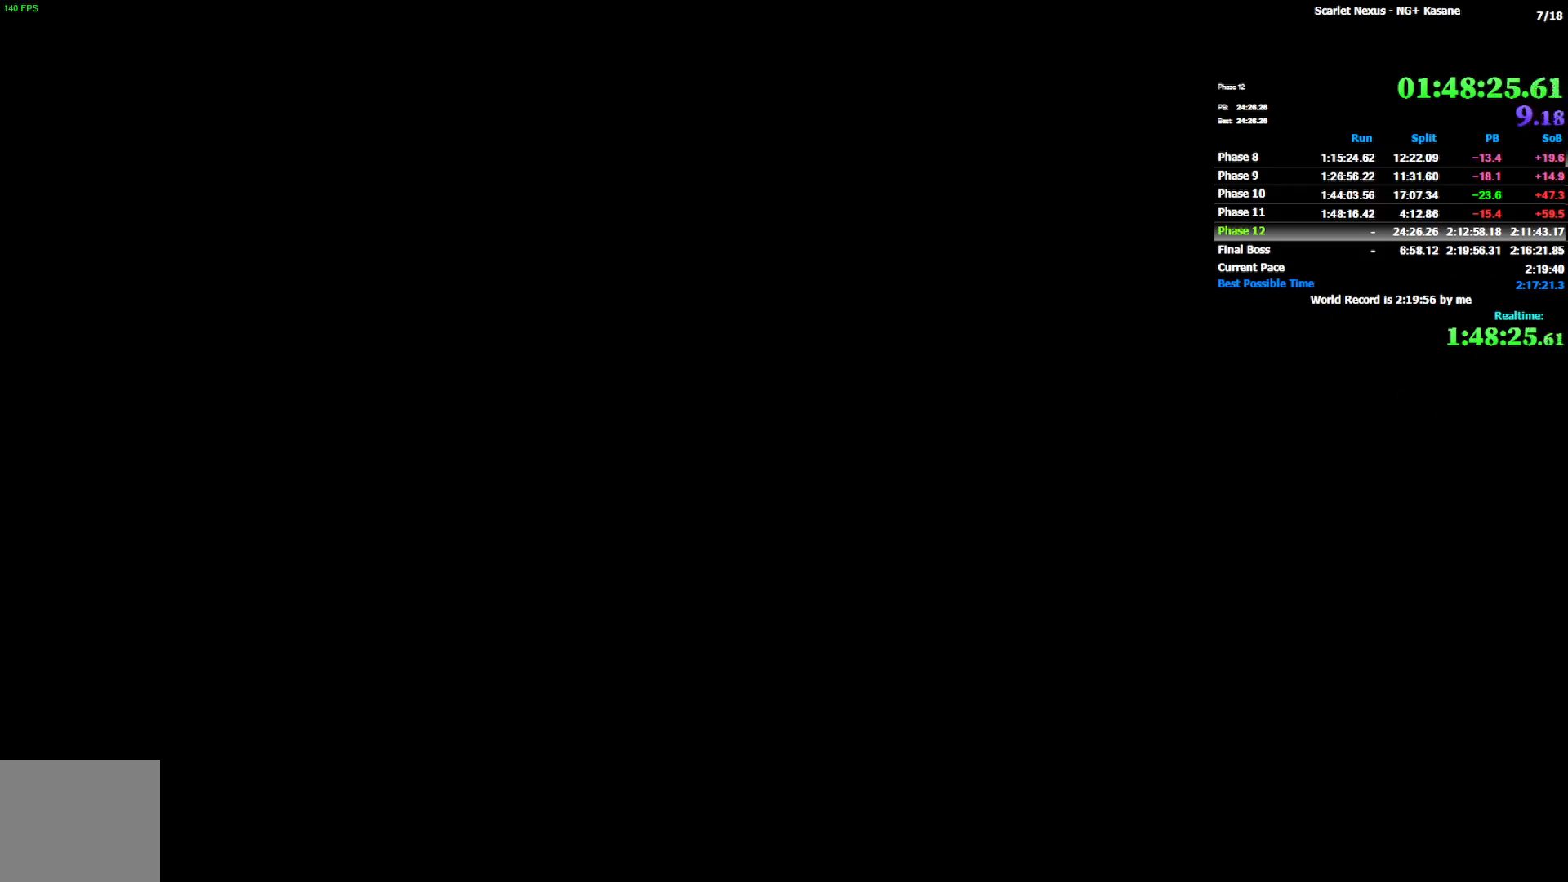
{"buttons": [], "left_stick": "center", "right_stick": "center", "events": []}
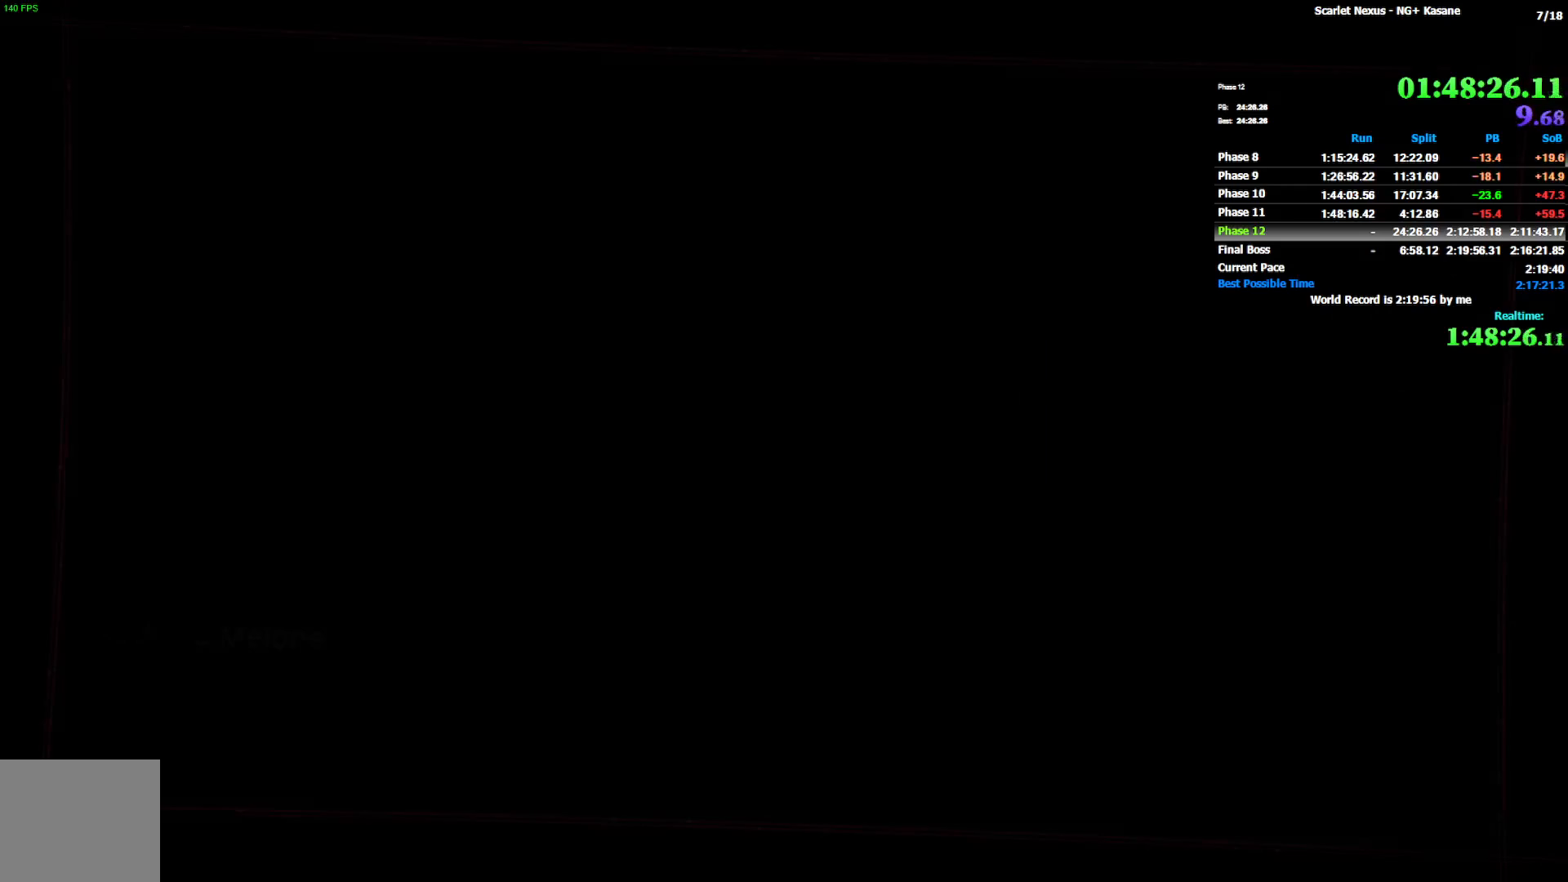
{"buttons": [], "left_stick": "center", "right_stick": "center", "events": []}
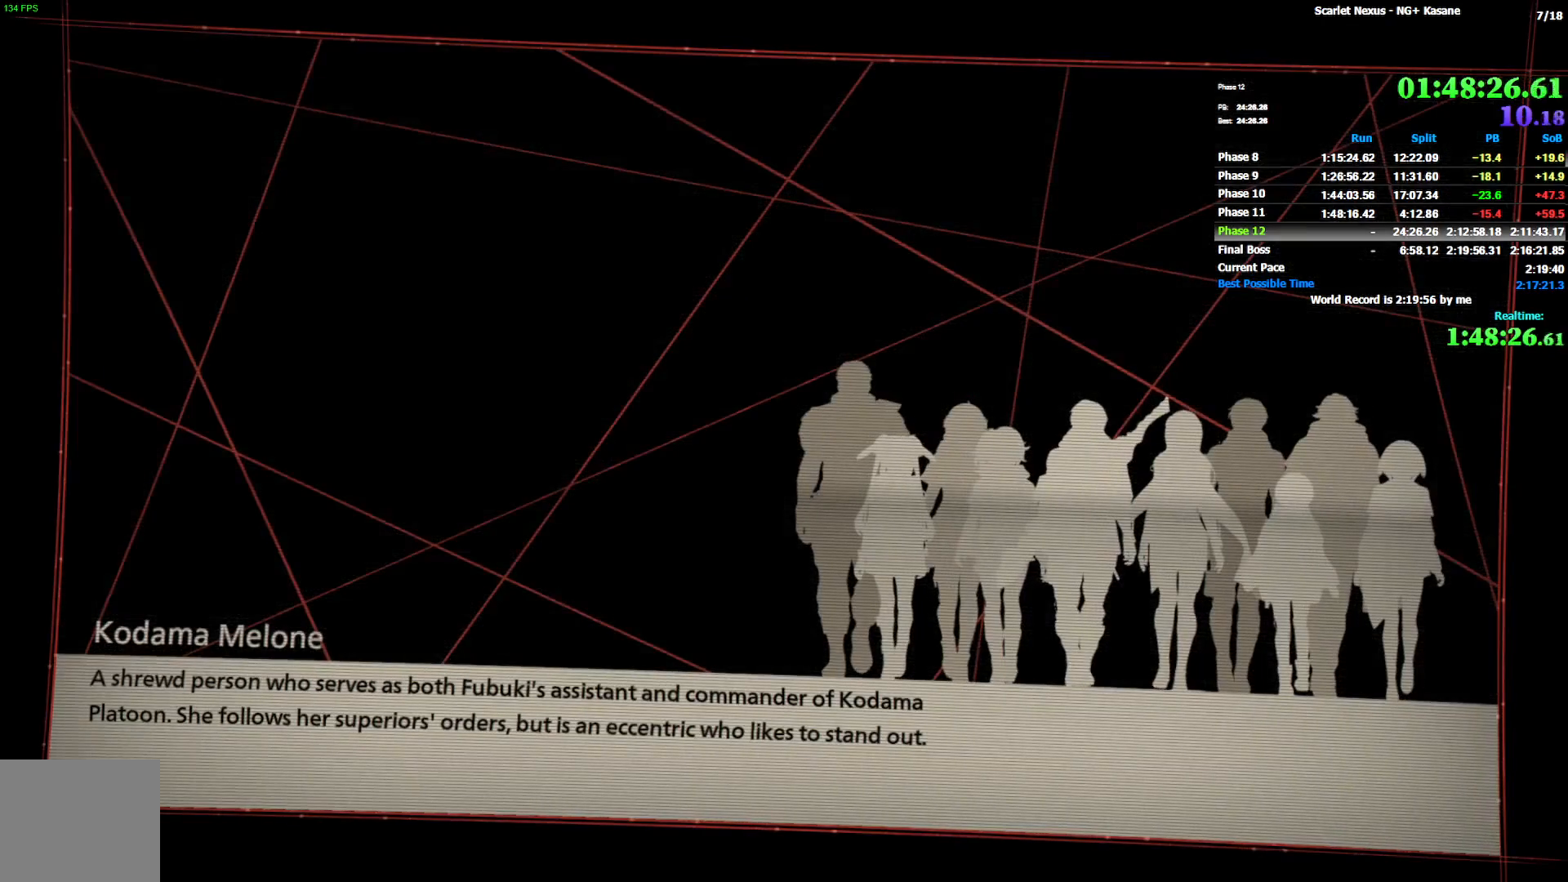
{"buttons": [], "left_stick": "center", "right_stick": "center", "events": []}
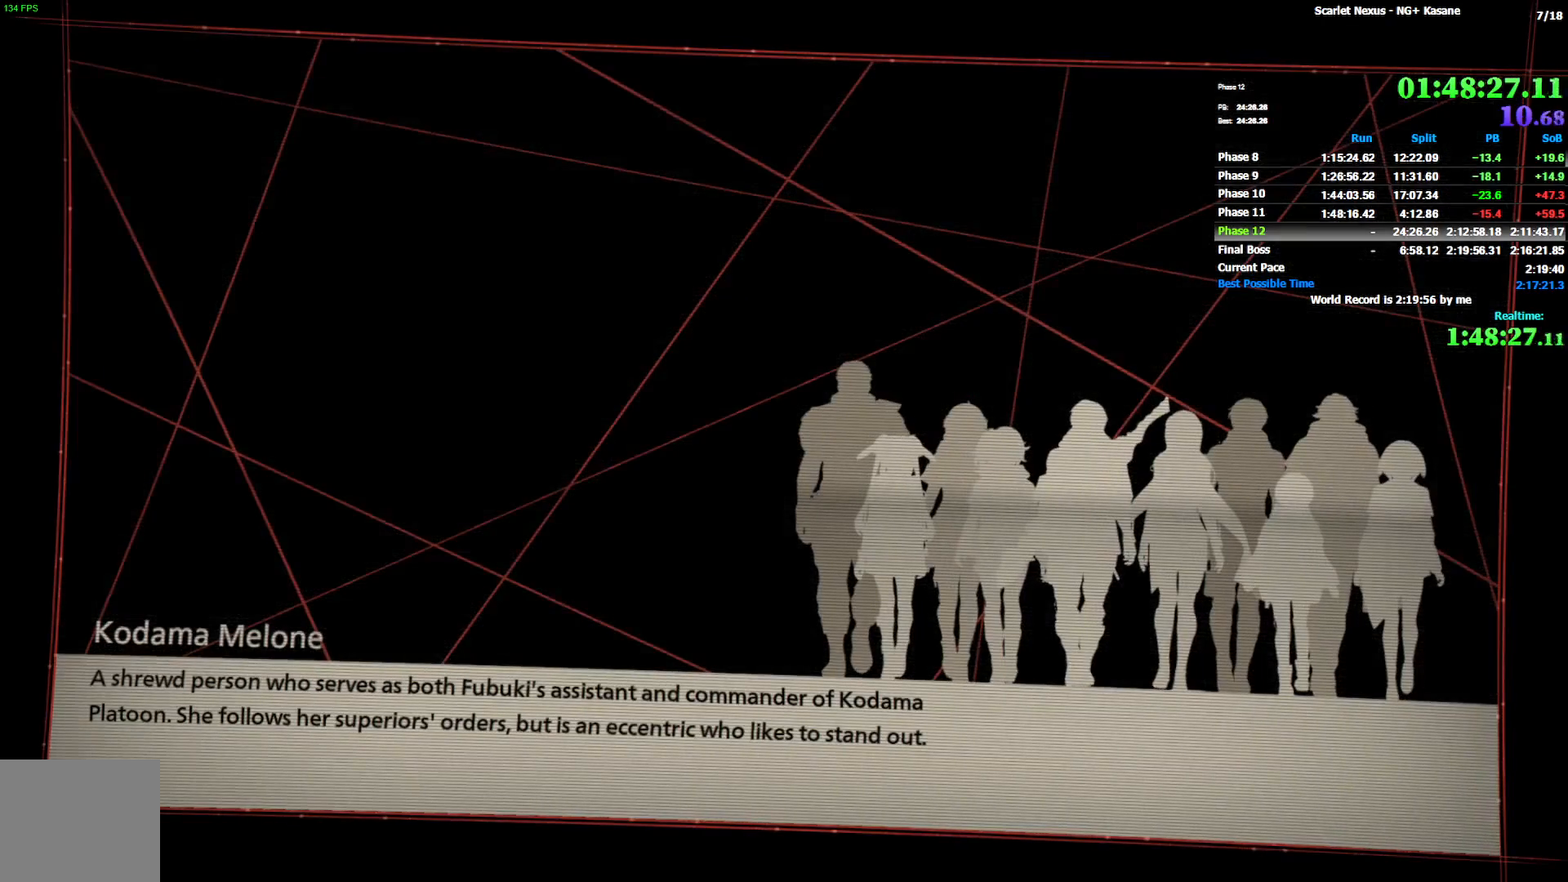
{"buttons": ["START"], "left_stick": "center", "right_stick": "center", "events": [[183, "START", "down"], [267, "START", "up"], [350, "START", "down"], [417, "START", "up"], [500, "START", "down"]]}
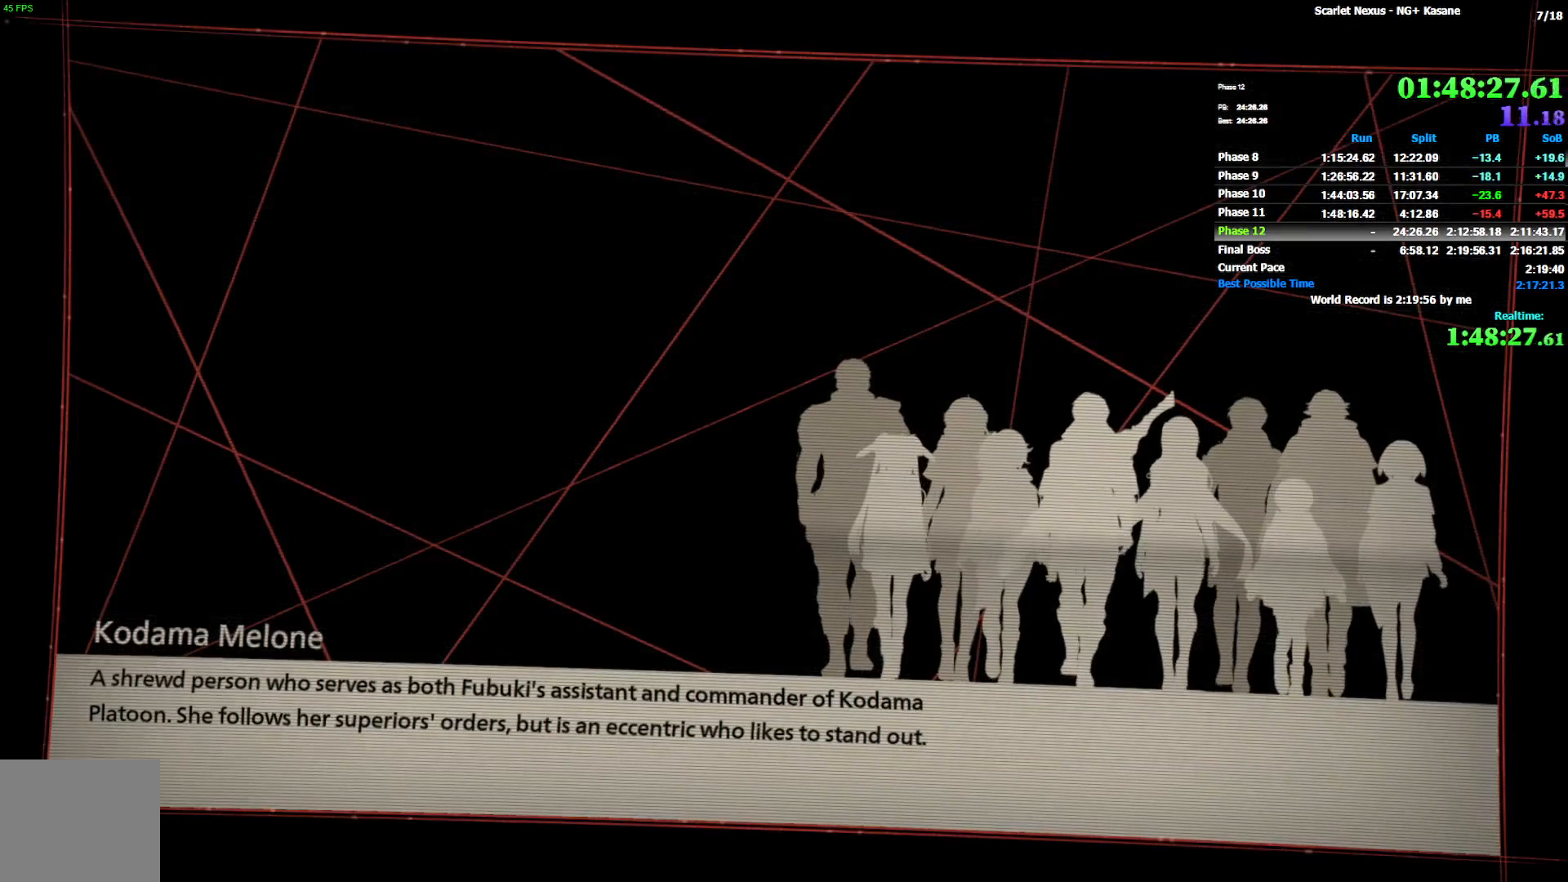
{"buttons": ["START"], "left_stick": "center", "right_stick": "center", "events": [[67, "START", "up"], [133, "START", "down"], [200, "START", "up"], [283, "START", "down"], [367, "START", "up"], [467, "START", "down"]]}
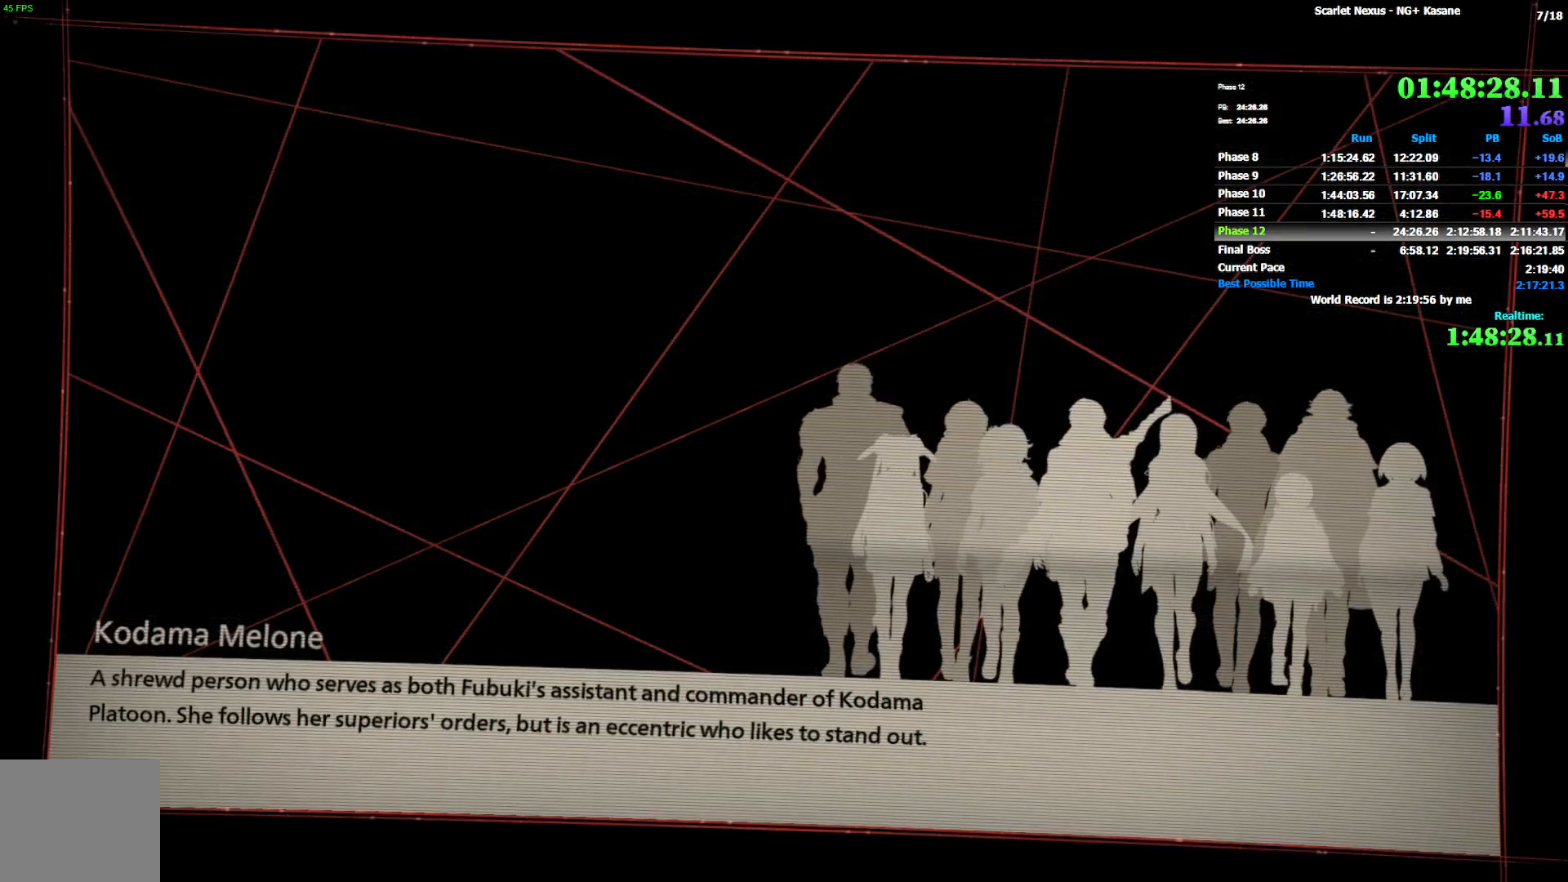
{"buttons": [], "left_stick": "center", "right_stick": "center", "events": [[33, "START", "up"], [100, "START", "down"], [167, "START", "up"], [233, "START", "down"], [300, "START", "up"]]}
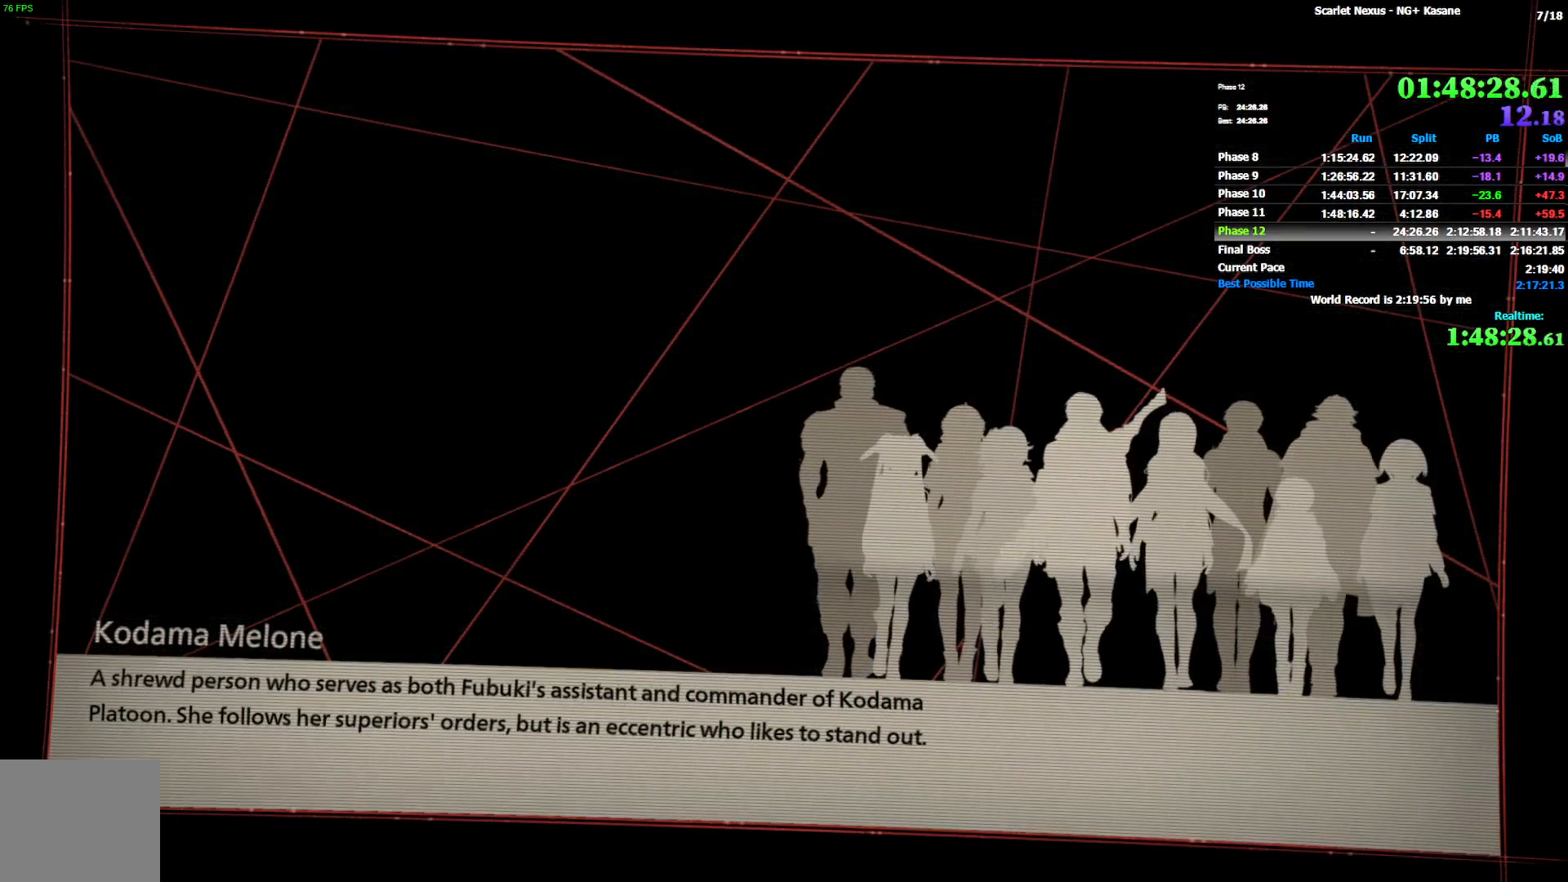
{"buttons": ["START"], "left_stick": "center", "right_stick": "center", "events": [[33, "START", "down"], [150, "START", "up"], [217, "START", "down"], [283, "START", "up"], [350, "START", "down"], [450, "START", "up"], [467, "START", "down"]]}
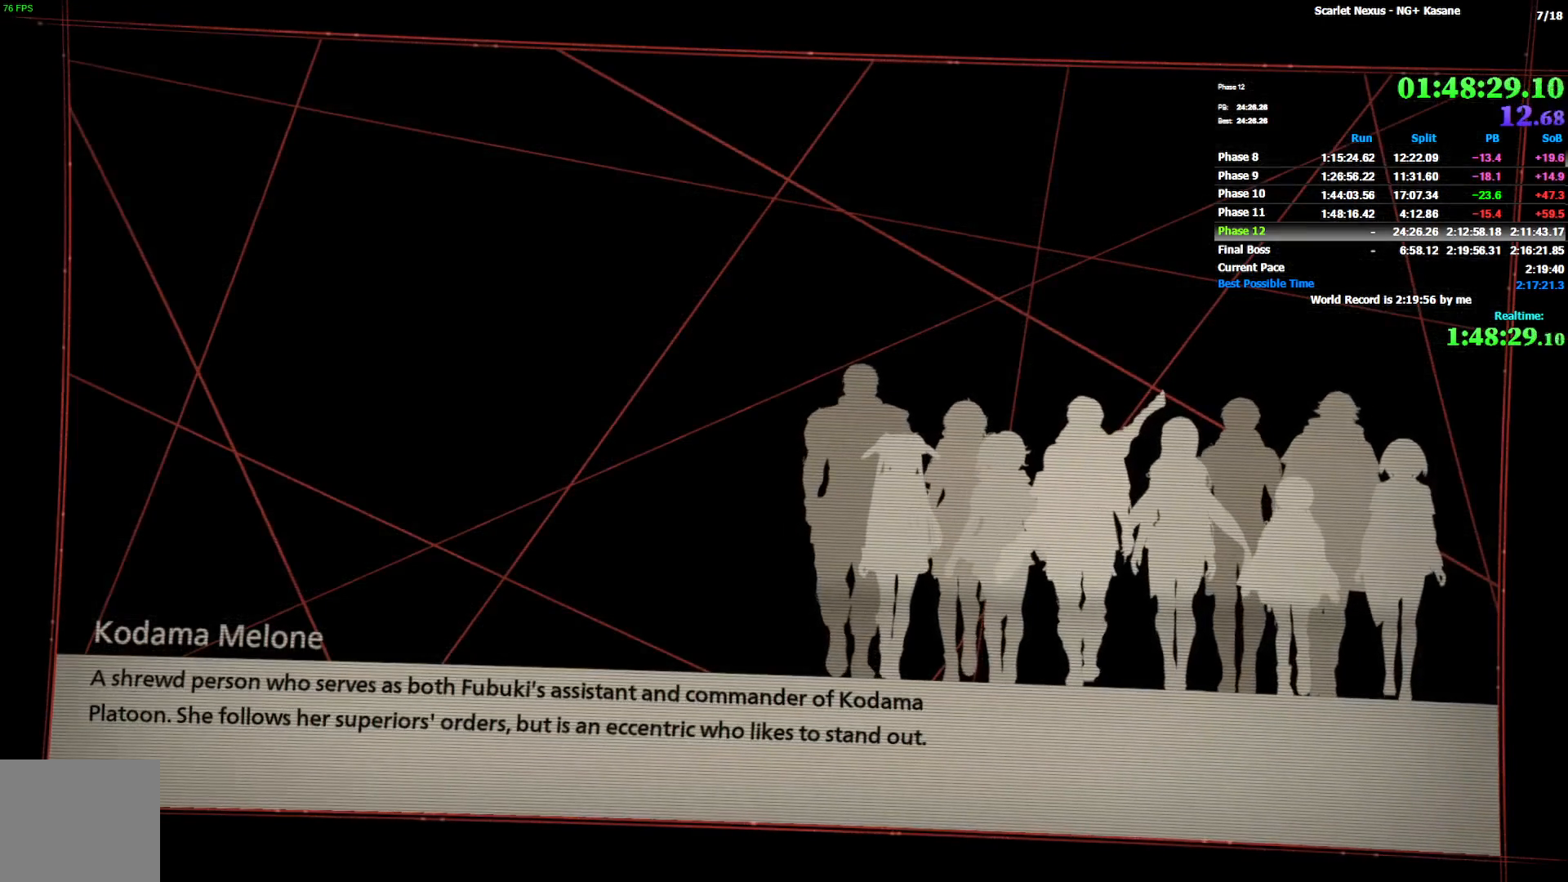
{"buttons": ["START"], "left_stick": "center", "right_stick": "center", "events": [[83, "START", "up"], [150, "START", "down"], [217, "START", "up"], [283, "START", "down"], [367, "START", "up"], [433, "START", "down"]]}
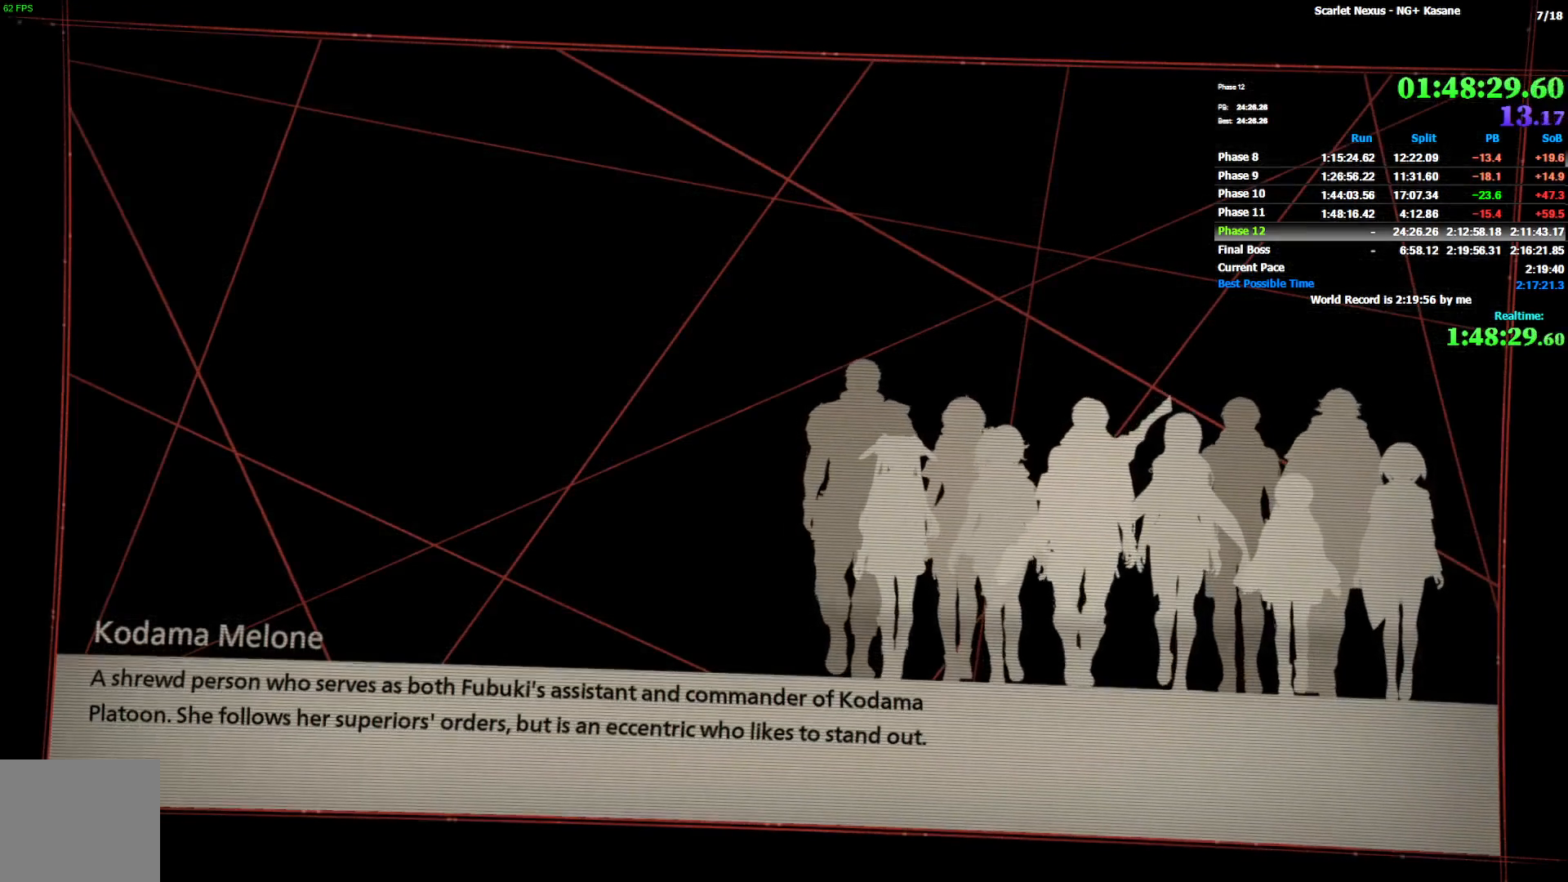
{"buttons": [], "left_stick": "center", "right_stick": "center", "events": [[17, "START", "up"], [100, "START", "down"], [167, "START", "up"], [233, "START", "down"], [300, "START", "up"], [367, "START", "down"], [483, "START", "up"]]}
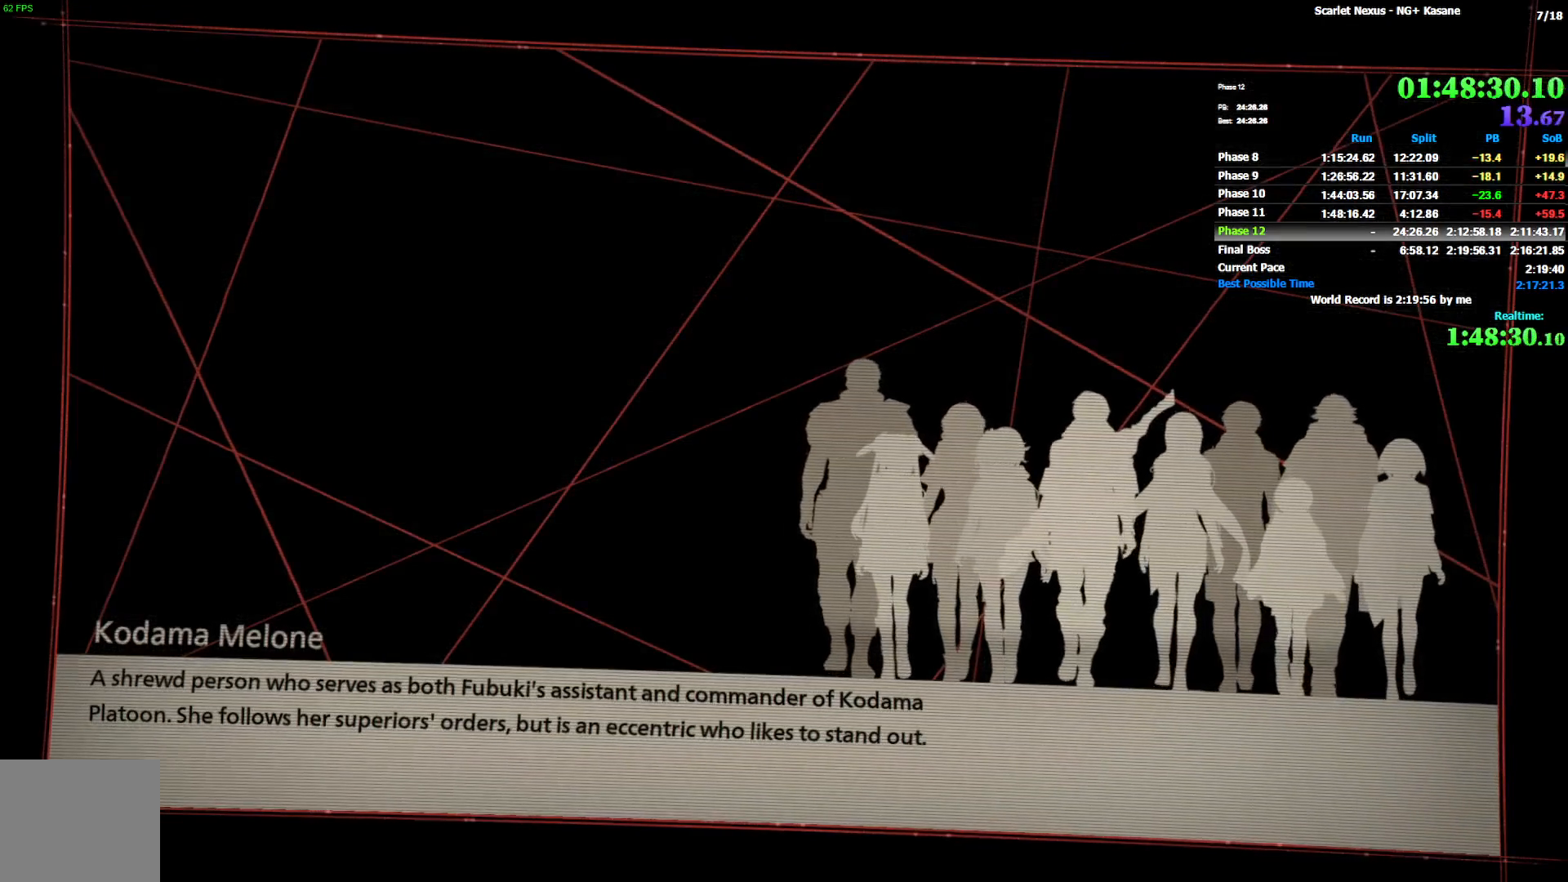
{"buttons": ["START"], "left_stick": "center", "right_stick": "center", "events": [[50, "START", "down"], [133, "START", "up"], [200, "START", "down"], [283, "START", "up"], [367, "START", "down"], [417, "START", "up"], [500, "START", "down"]]}
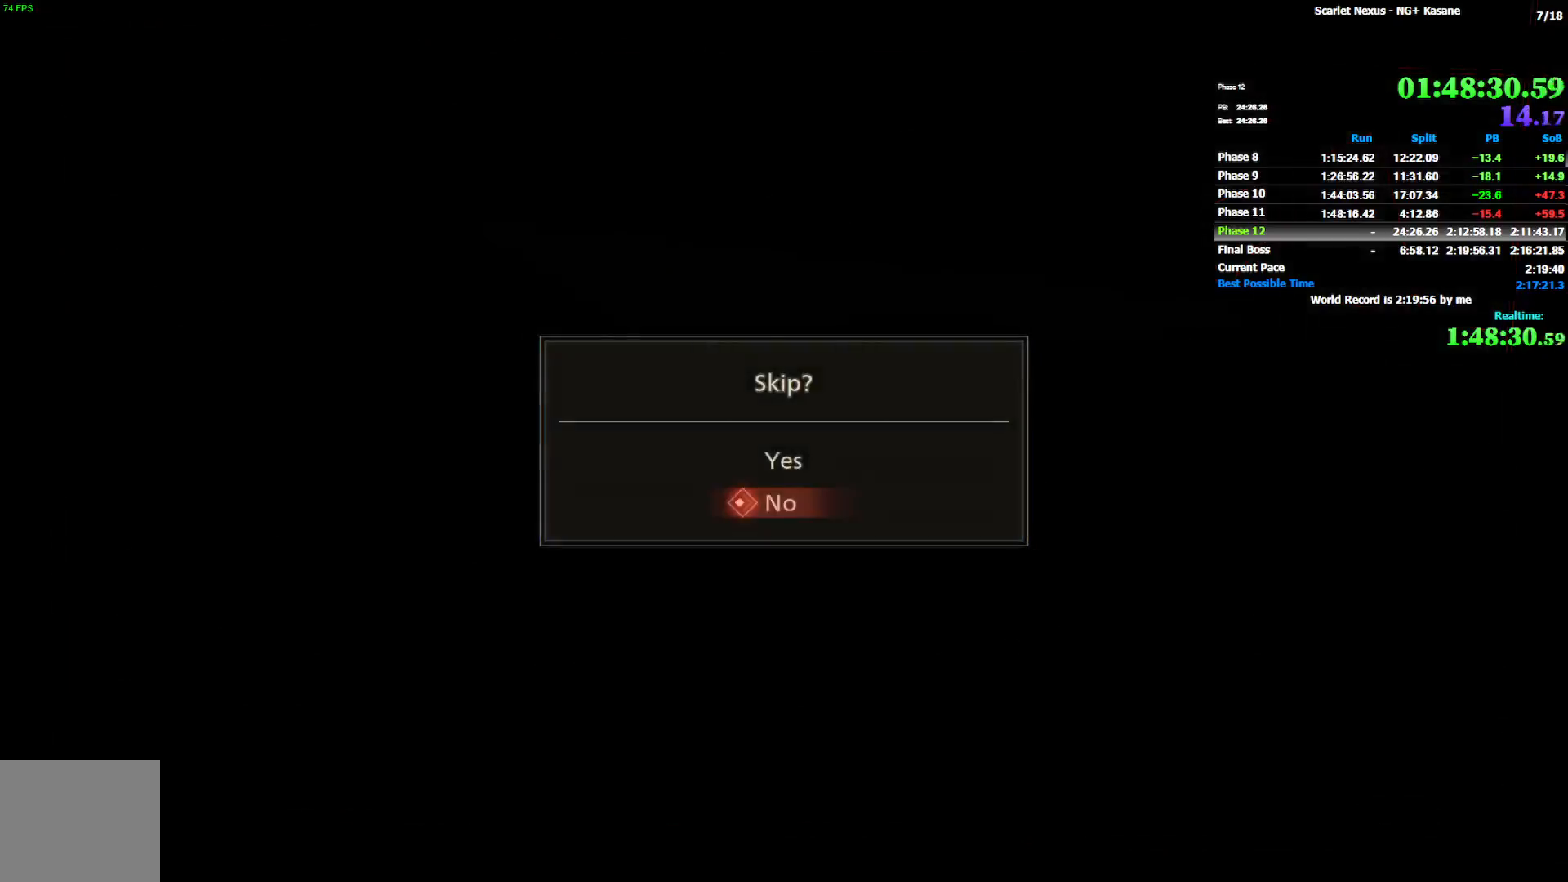
{"buttons": [], "left_stick": "center", "right_stick": "center", "events": [[50, "START", "up"], [83, "DPAD_DOWN", "down"], [183, "DPAD_DOWN", "up"], [217, "CROSS", "down"], [317, "CROSS", "up"], [367, "CROSS", "down"], [450, "CROSS", "up"]]}
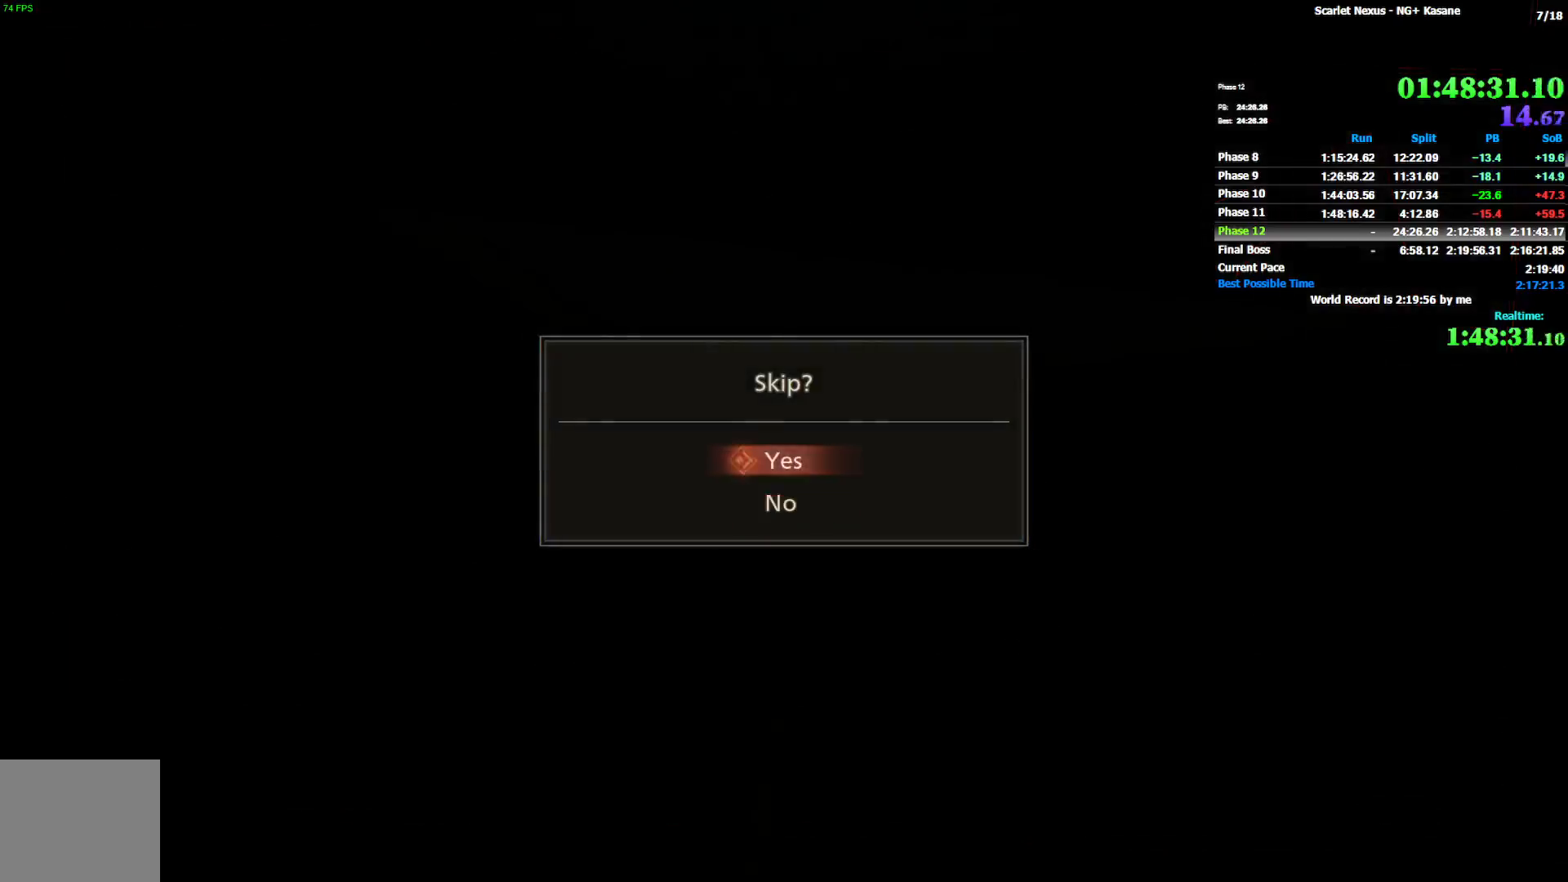
{"buttons": [], "left_stick": "center", "right_stick": "center", "events": [[450, "START", "down"], [500, "START", "up"]]}